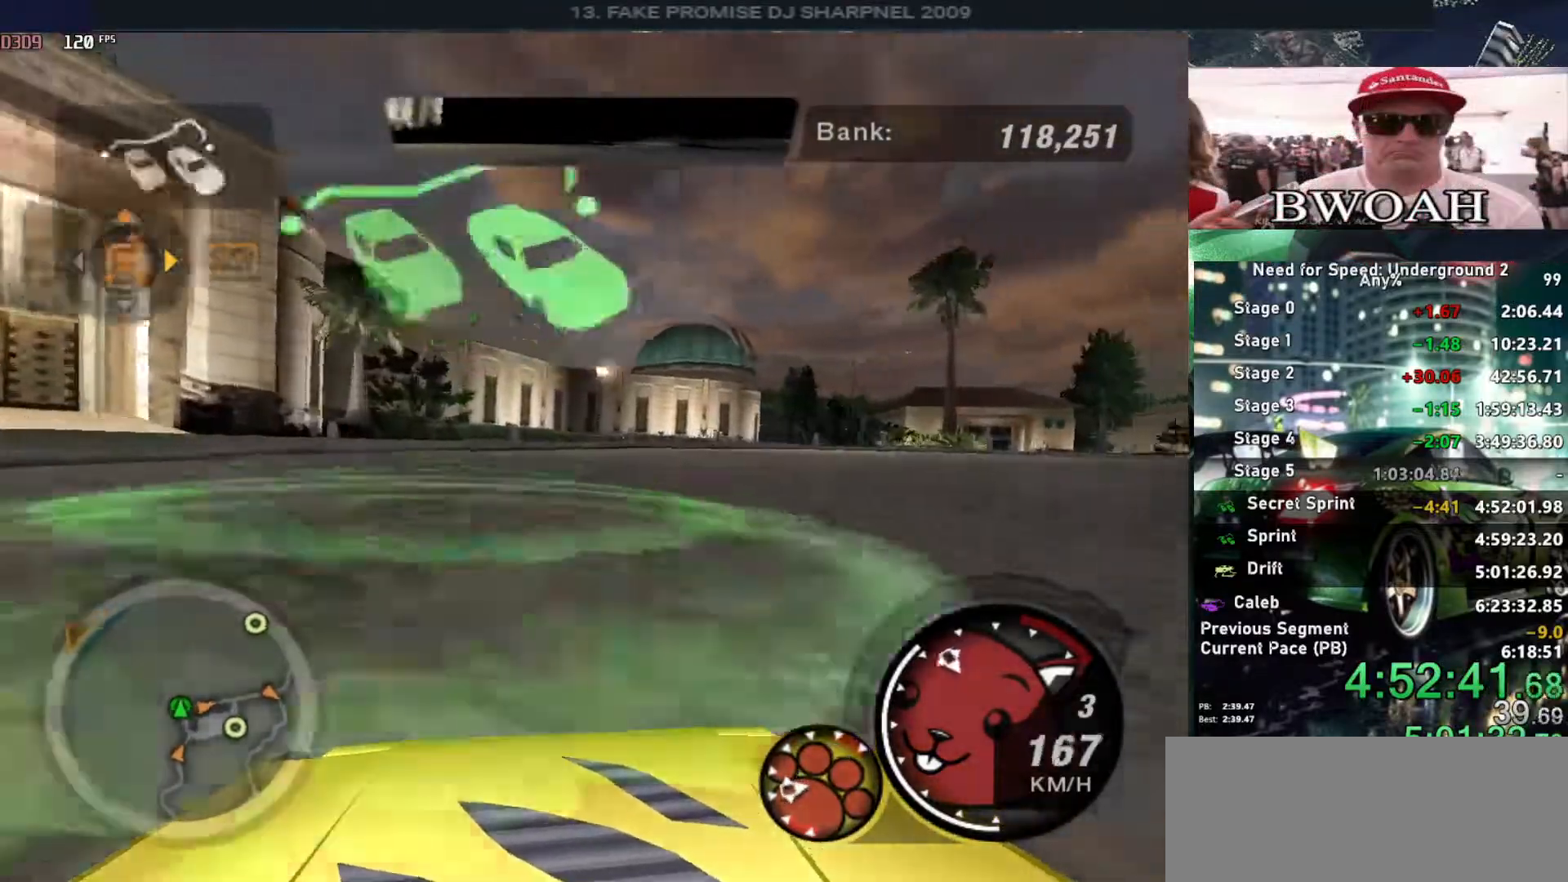
Gameplay with keyboard; each line is a JSON object with the keys held at the frame after it. "events" lists presses ("down") and releases ("up") of "alt", "ctrl", "down", "escape", "left", "r", "return", "right", "shift", "space", "super", "t", "tab", "u" and "up" between this image and that frame as [ms after this image, input, new state], when the widget could be followed in between. No other keys are recorded. Mouse input is not recorded.
{"keys": ["return"], "events": [[66, "down", "up"], [66, "return", "down"], [66, "right", "up"], [166, "return", "up"], [250, "left", "down"], [366, "return", "down"], [400, "left", "up"], [450, "return", "up"], [500, "return", "down"]]}
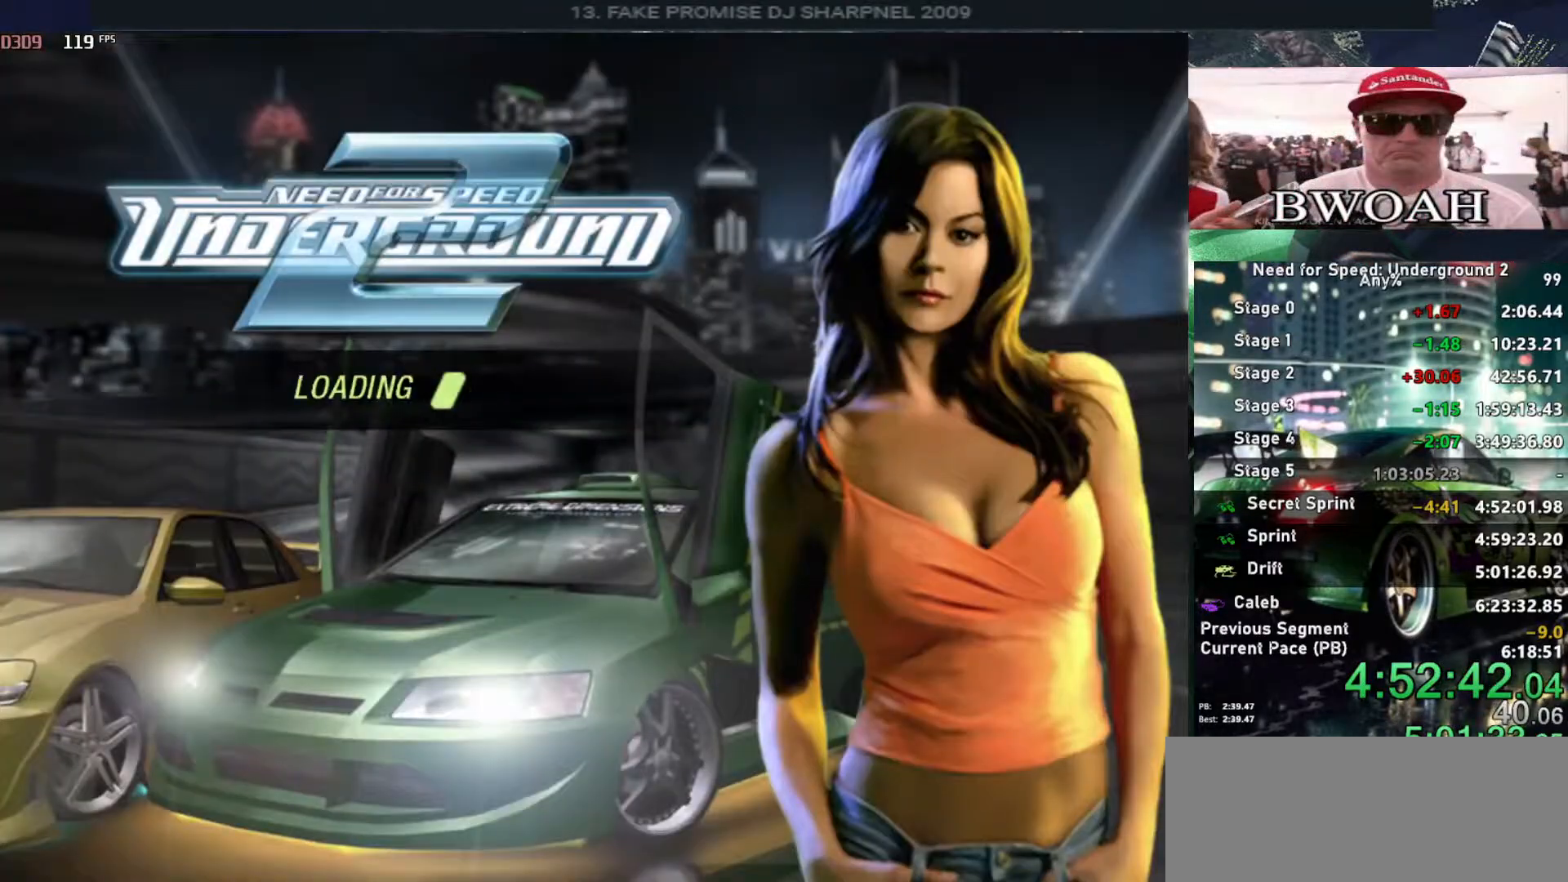
{"keys": [], "events": [[133, "return", "up"]]}
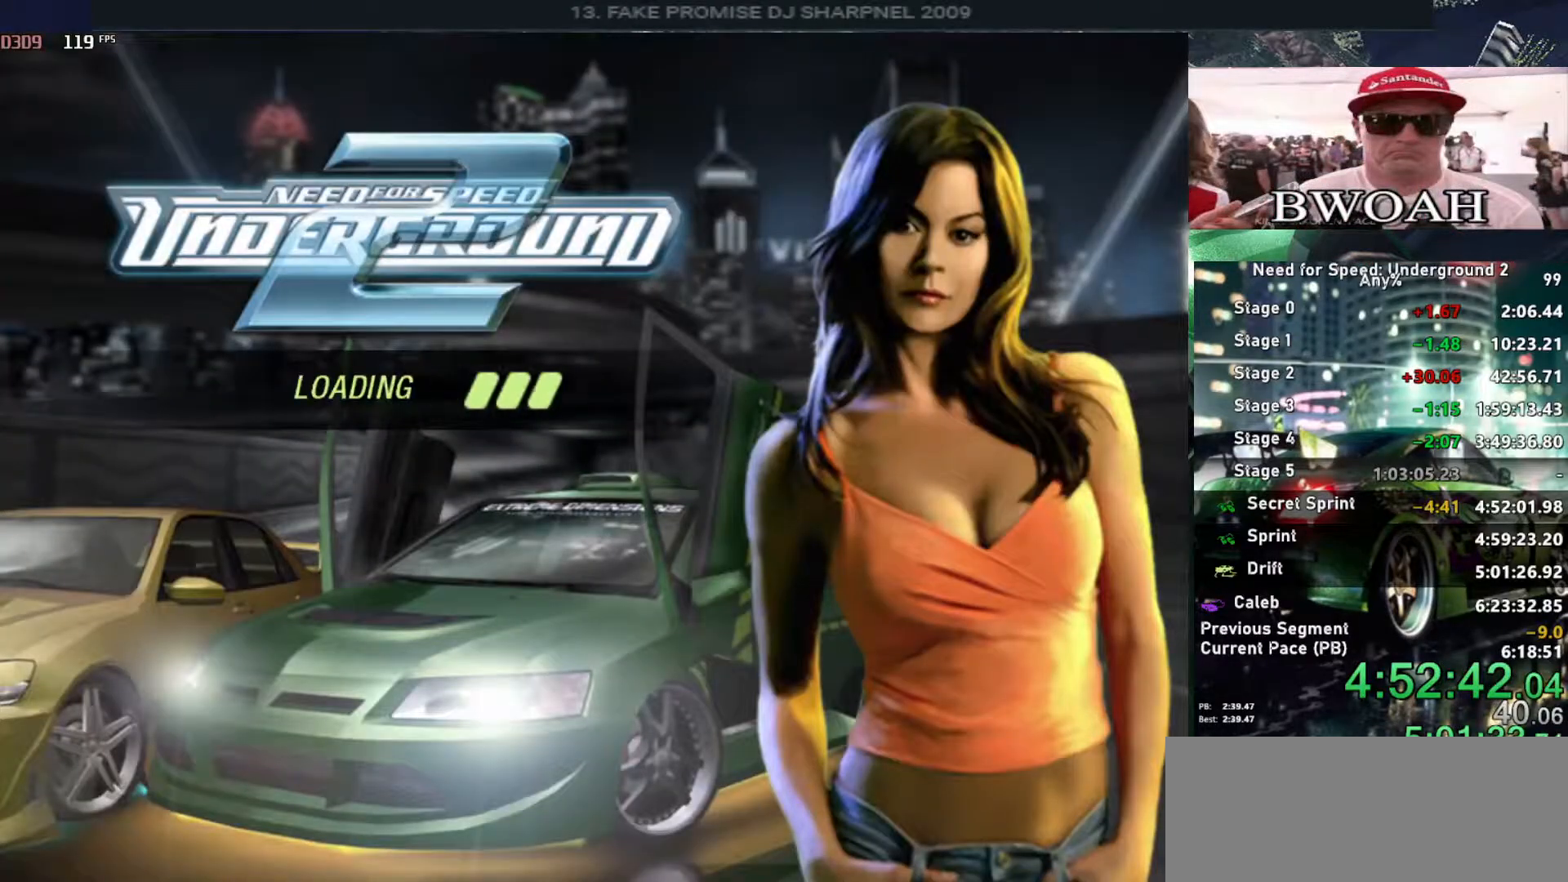
{"keys": [], "events": []}
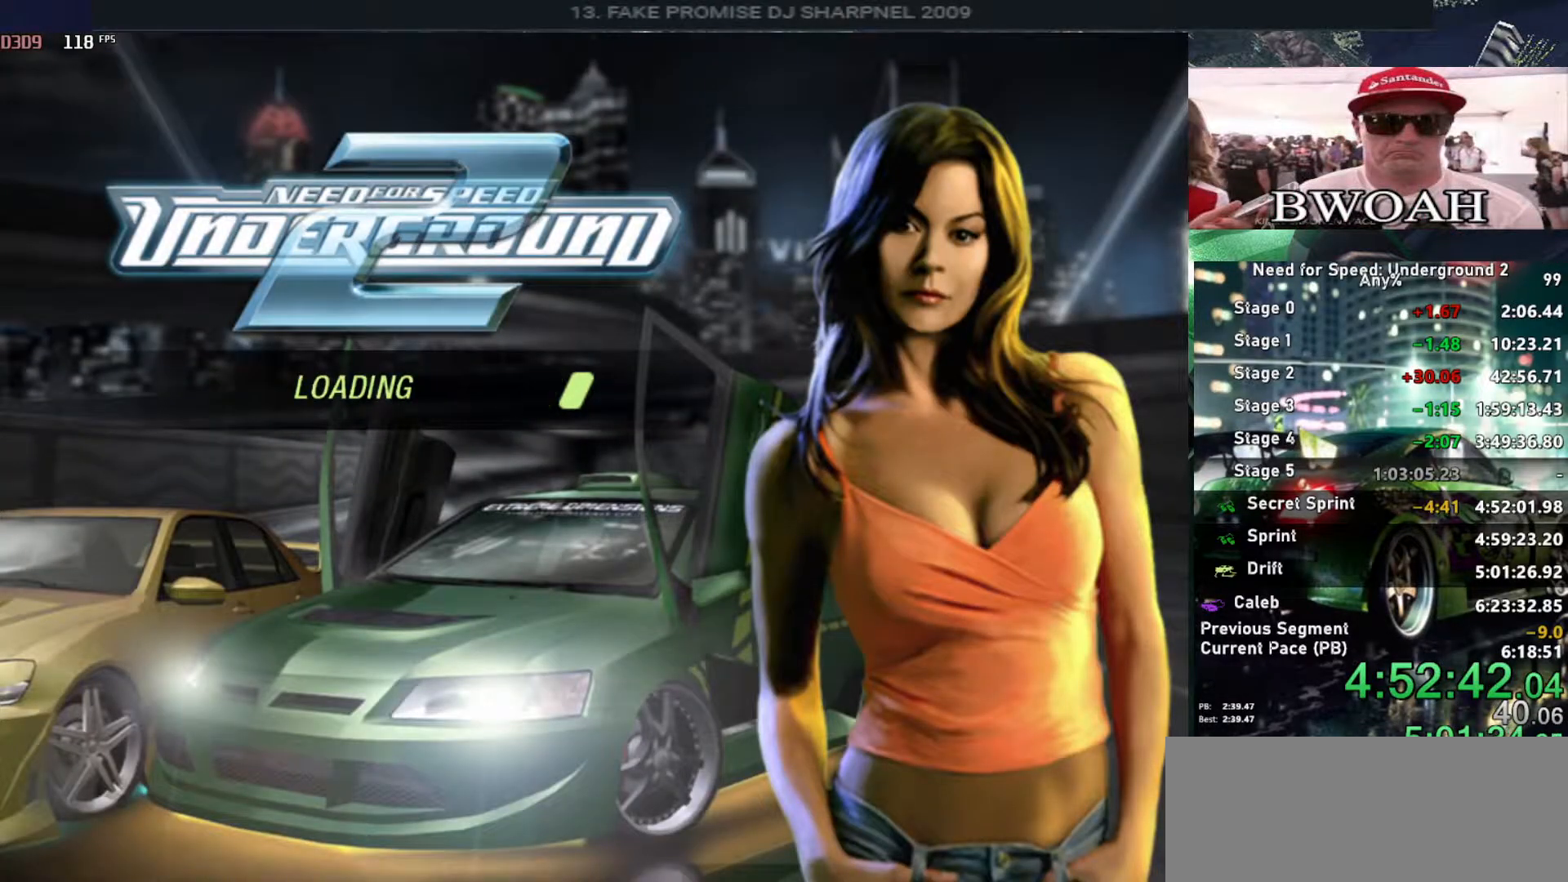
{"keys": ["u", "up"], "events": [[366, "u", "down"], [366, "up", "down"]]}
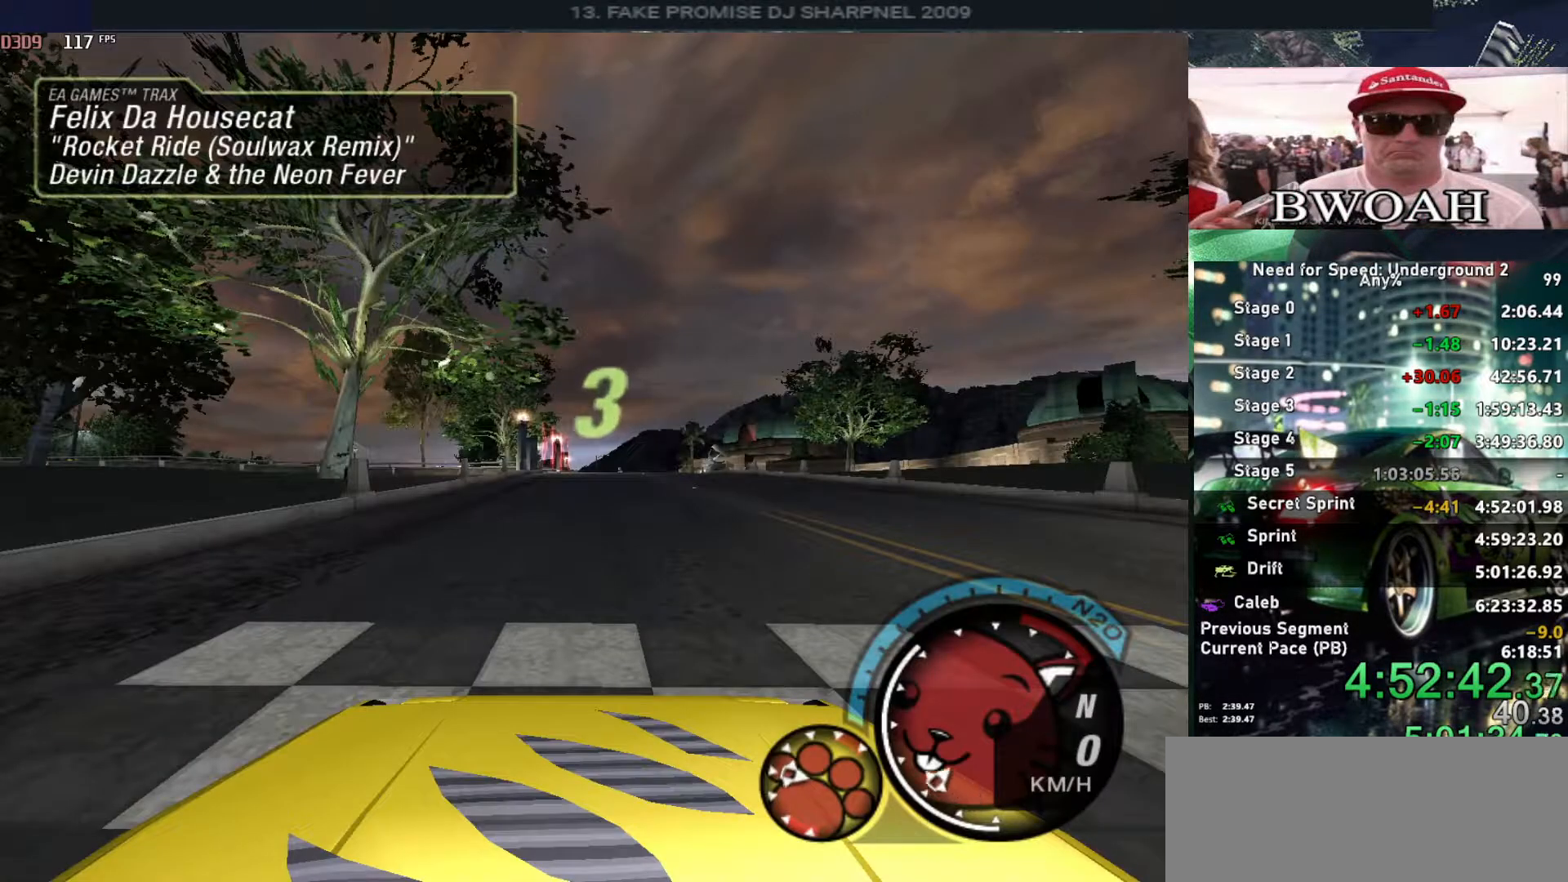
{"keys": ["u", "up"], "events": []}
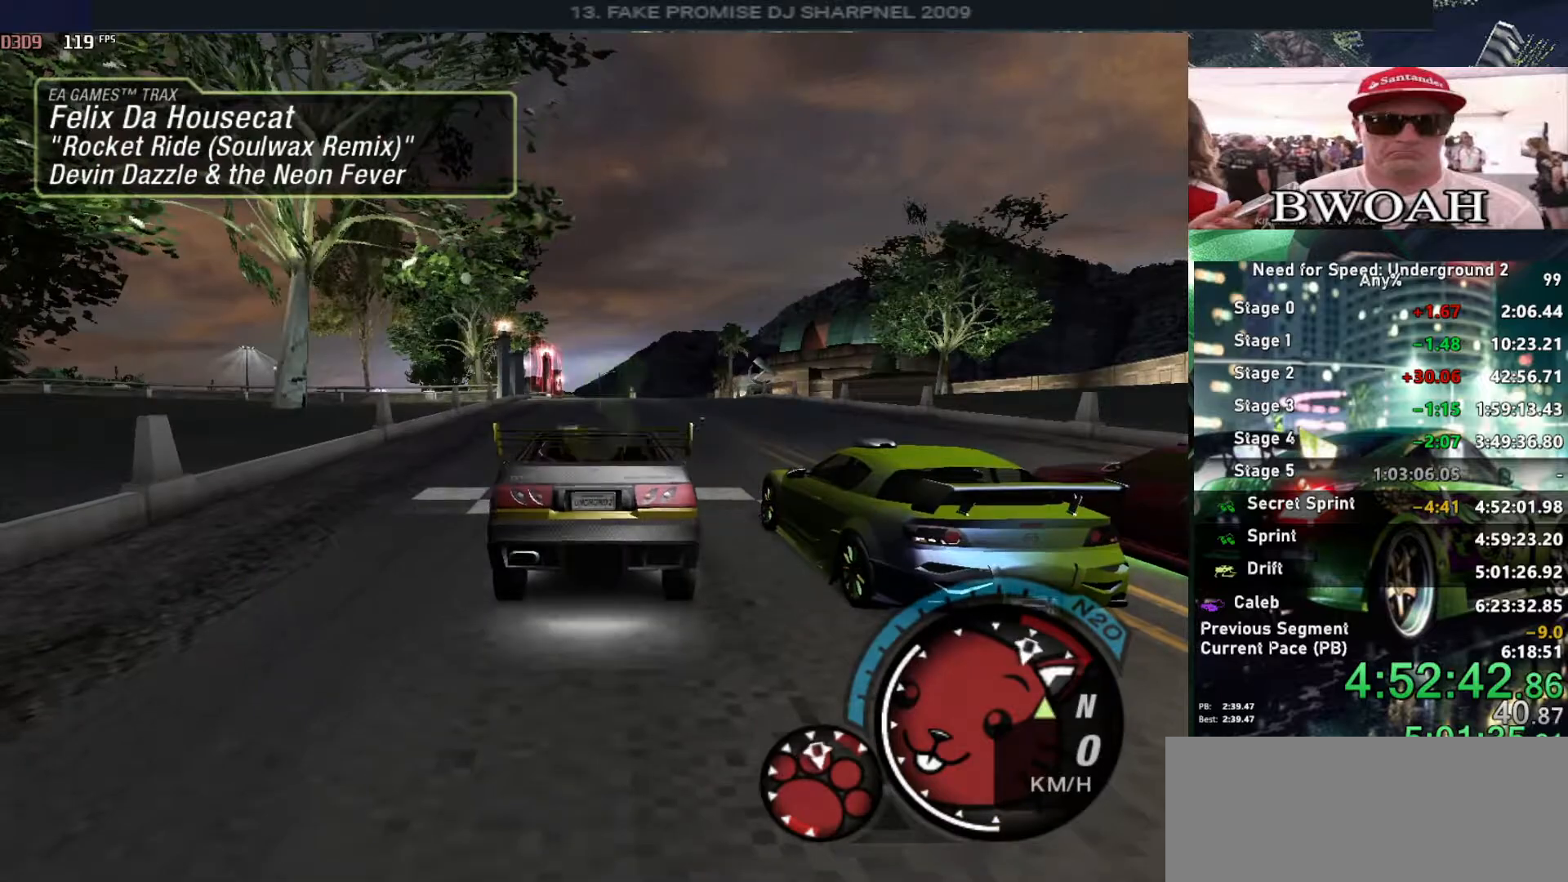
{"keys": ["up"], "events": [[16, "u", "up"], [300, "alt", "down"], [383, "alt", "up"]]}
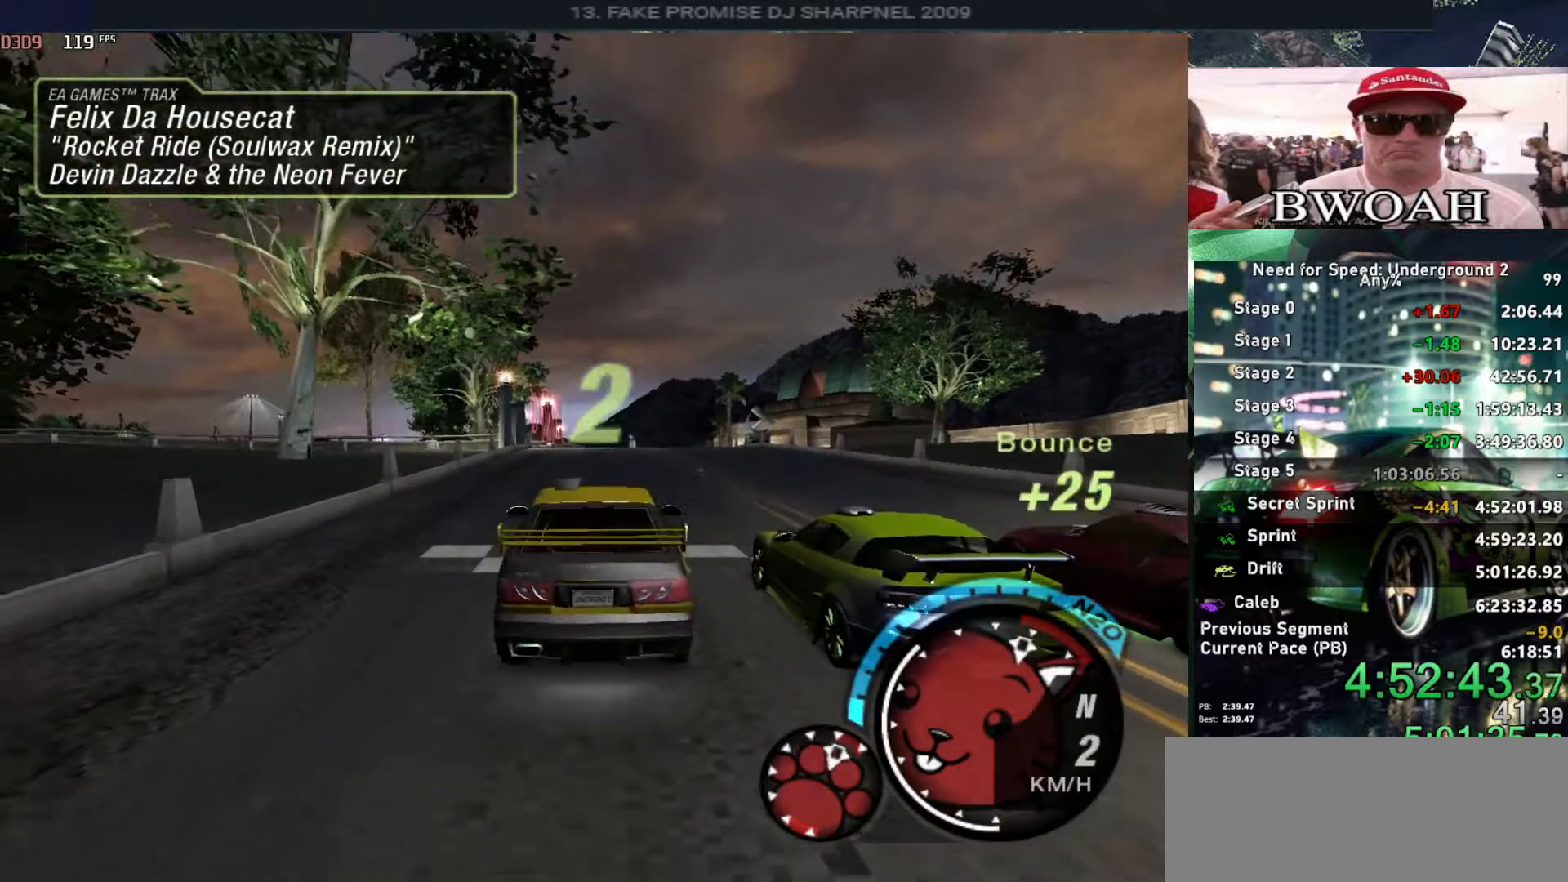
{"keys": ["up"], "events": []}
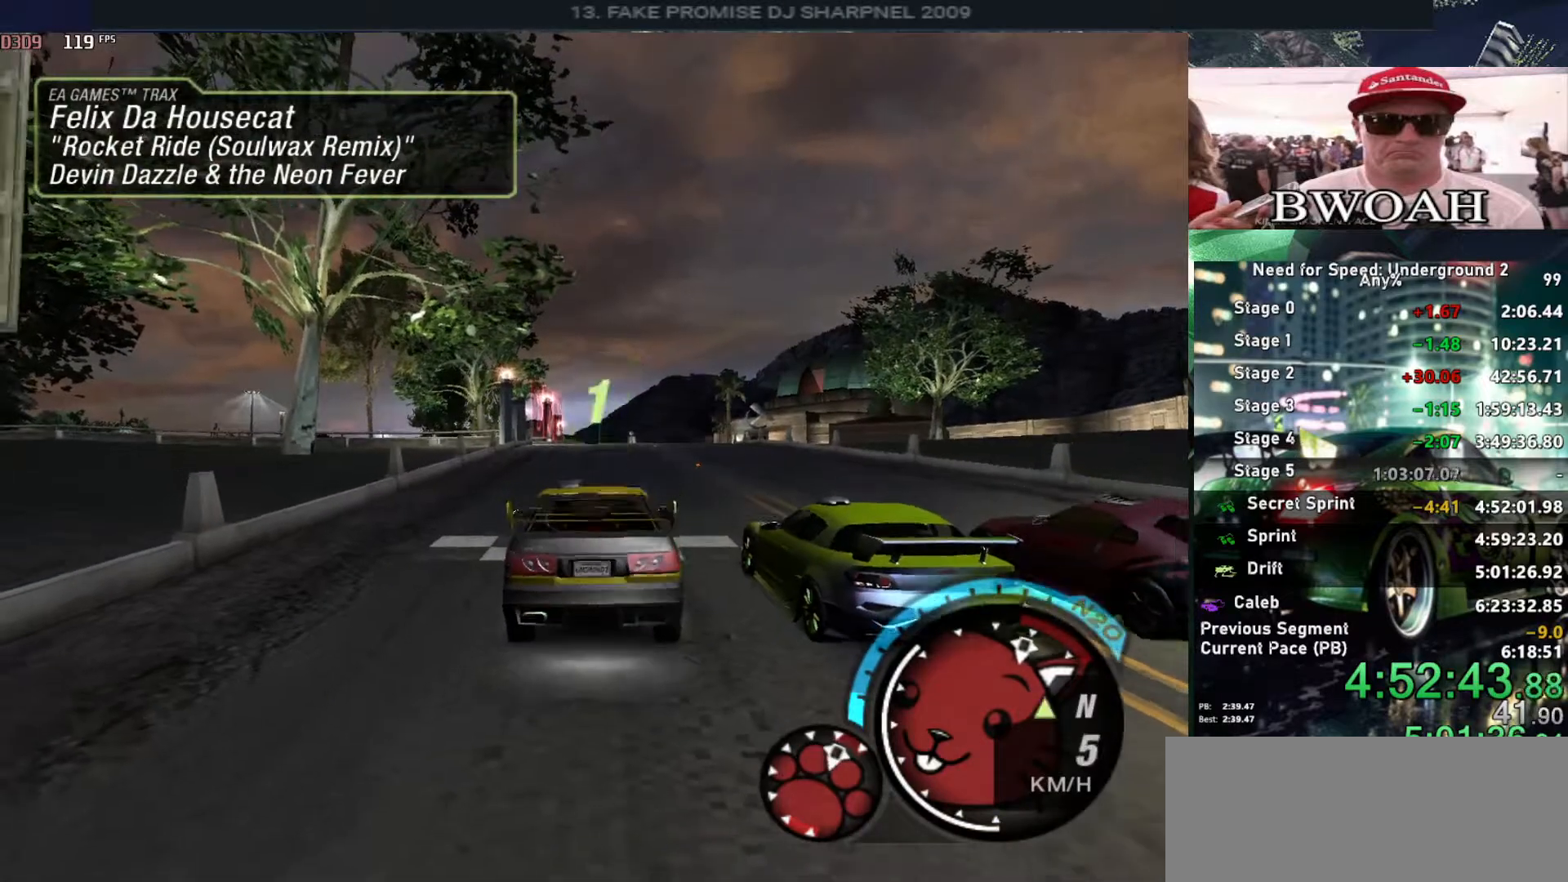
{"keys": ["up"], "events": []}
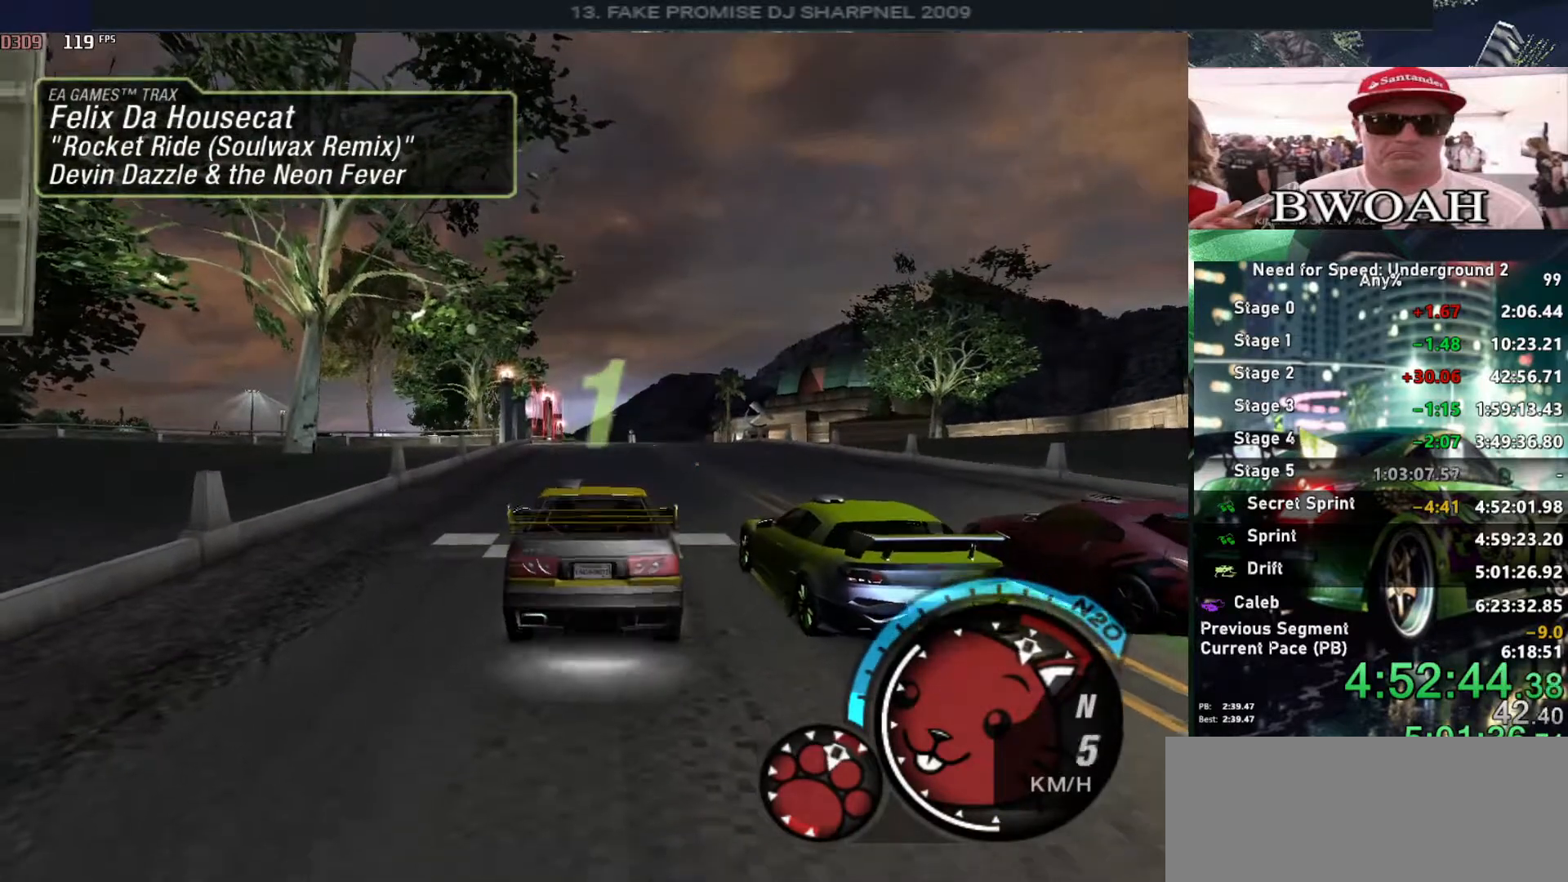
{"keys": ["up"], "events": []}
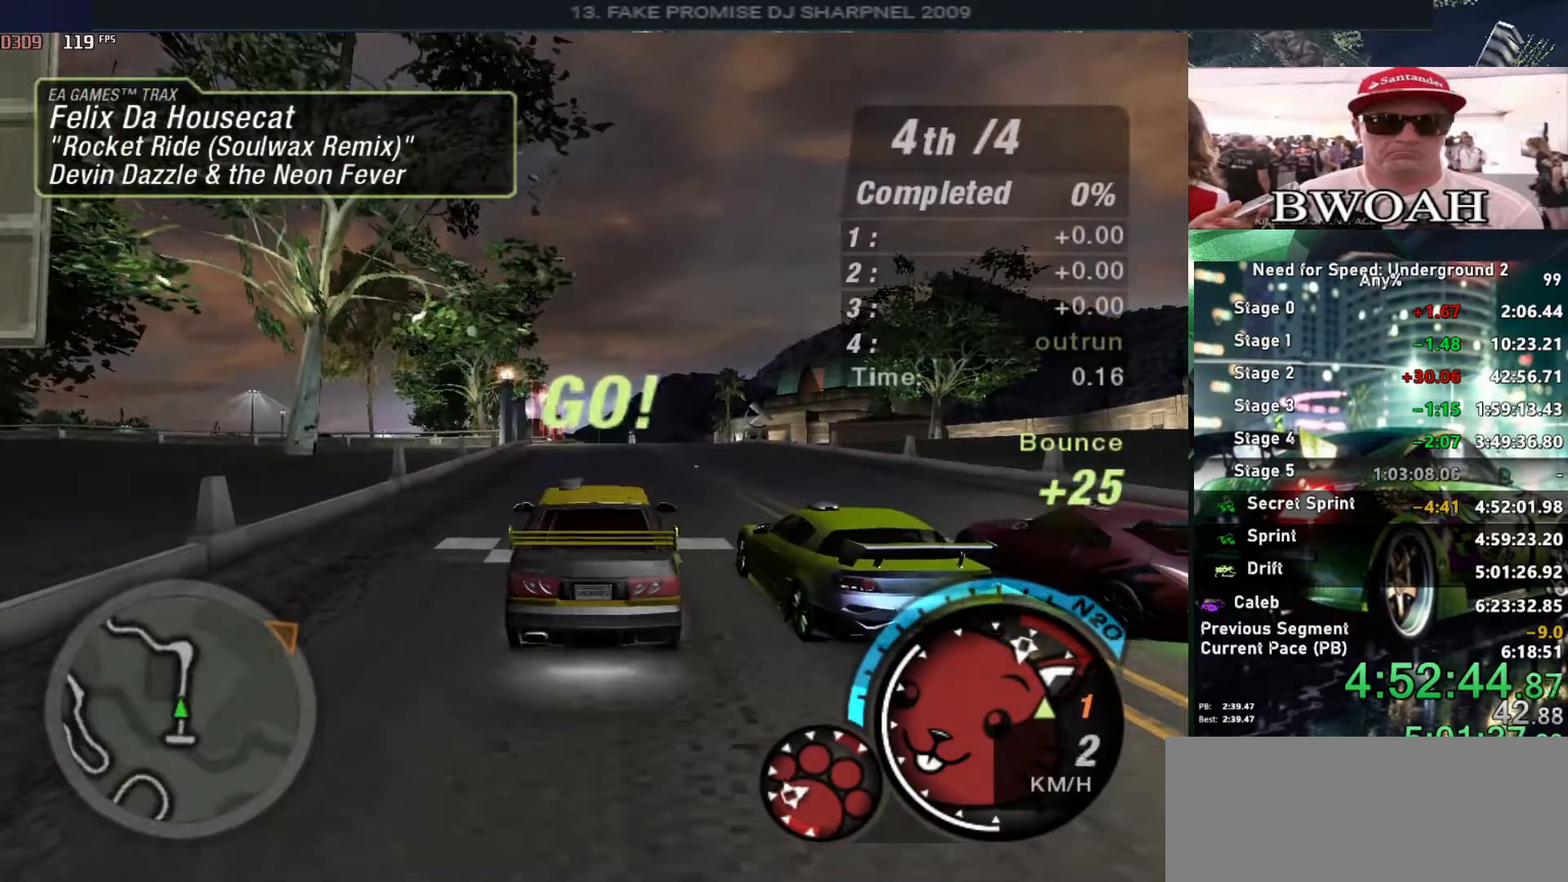
{"keys": ["alt", "up"], "events": [[166, "alt", "down"], [350, "alt", "up"], [450, "alt", "down"]]}
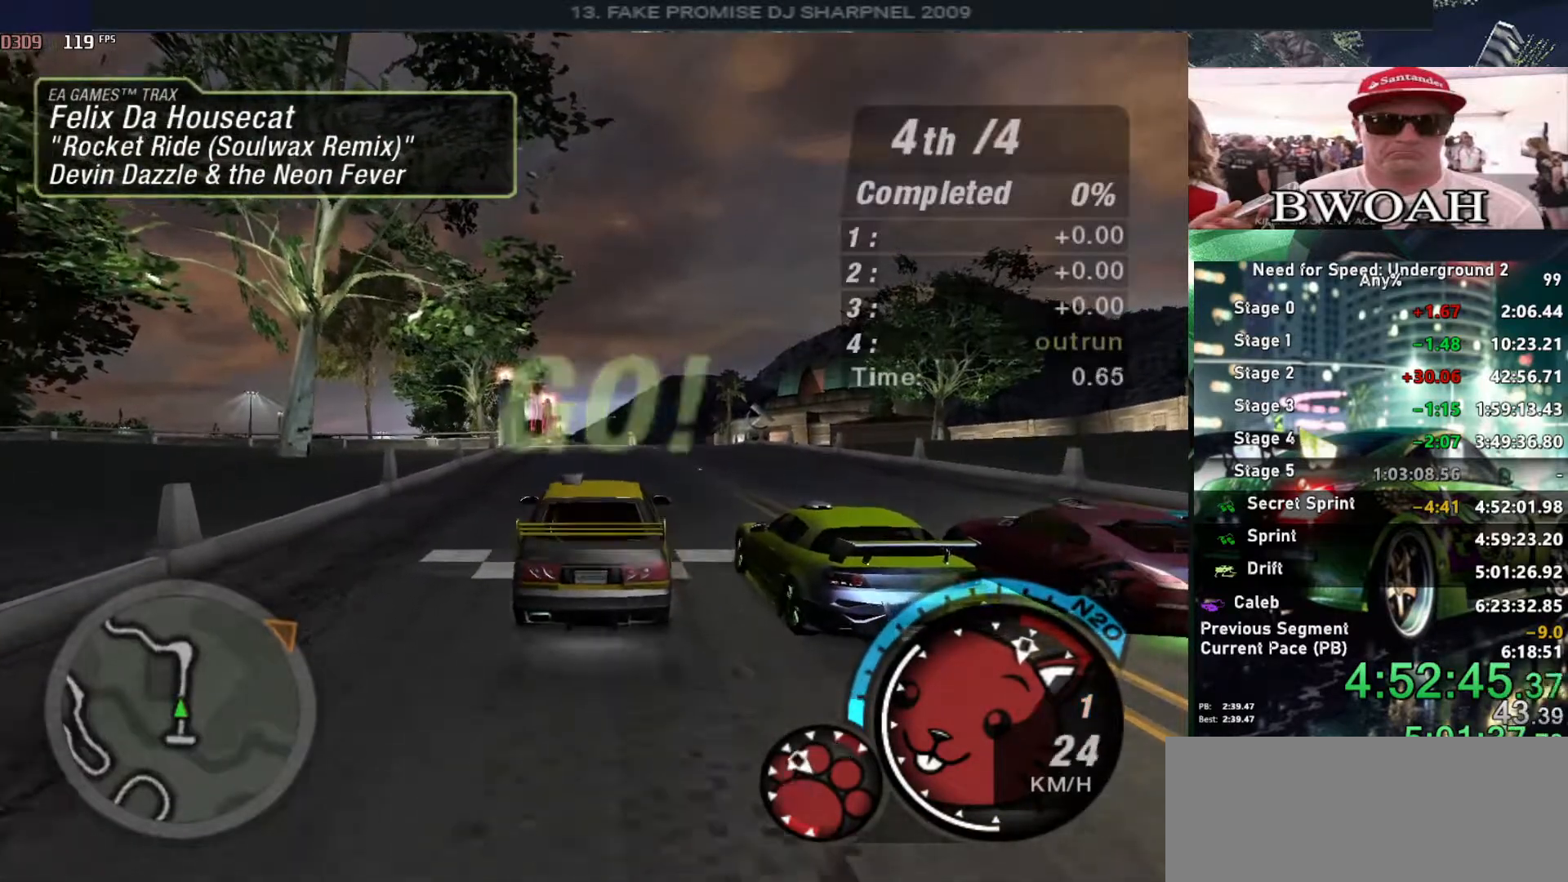
{"keys": ["up"], "events": [[83, "alt", "up"], [133, "alt", "down"], [266, "alt", "up"], [316, "alt", "down"], [500, "alt", "up"]]}
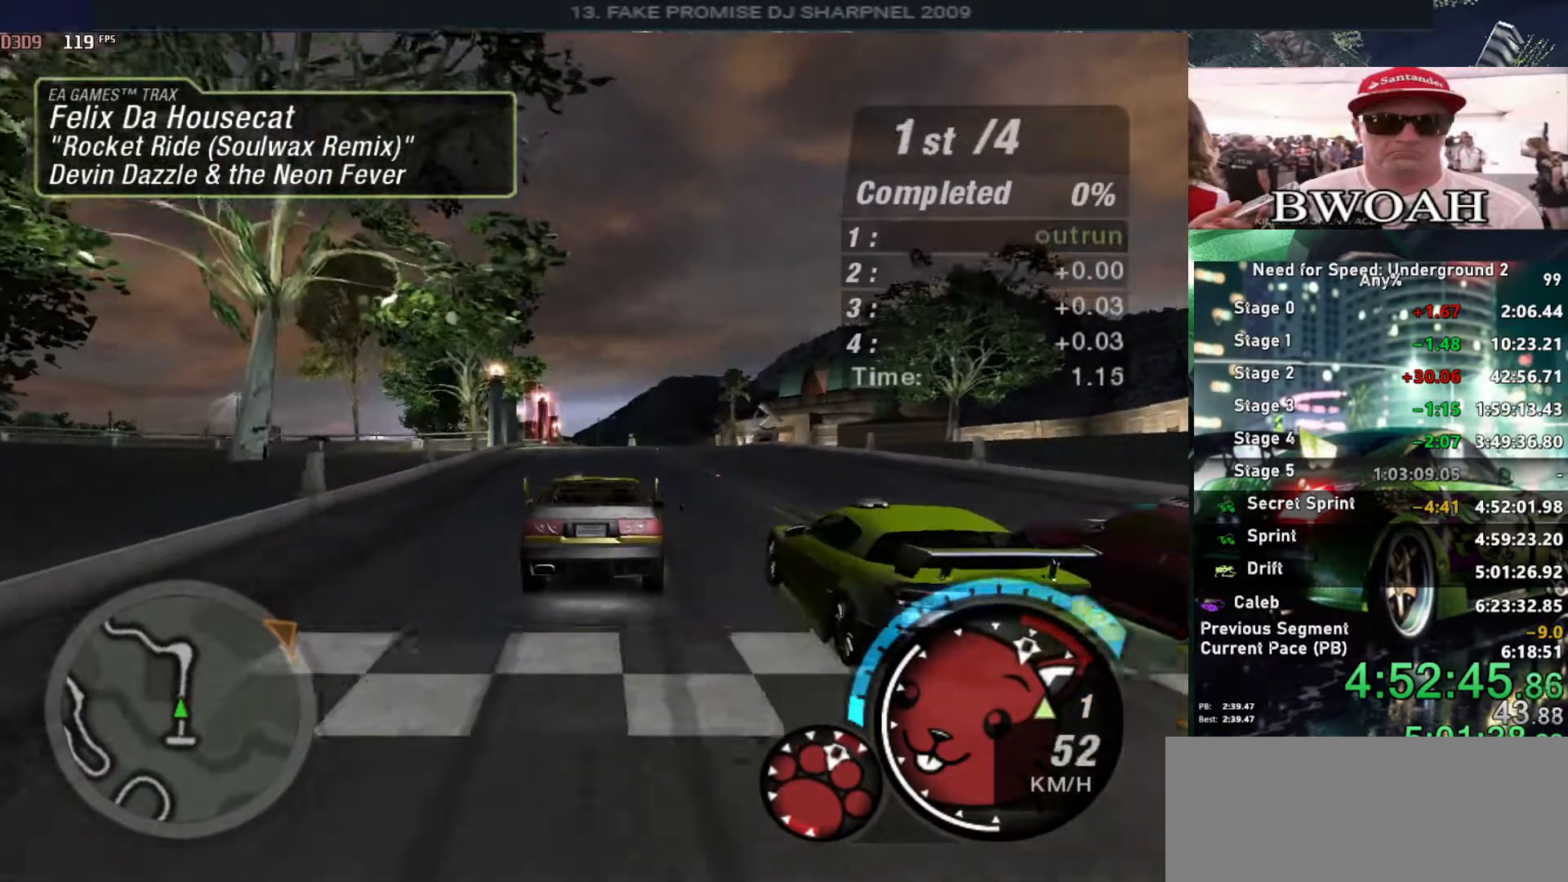
{"keys": ["alt", "up"], "events": [[50, "alt", "down"], [200, "shift", "down"], [333, "shift", "up"]]}
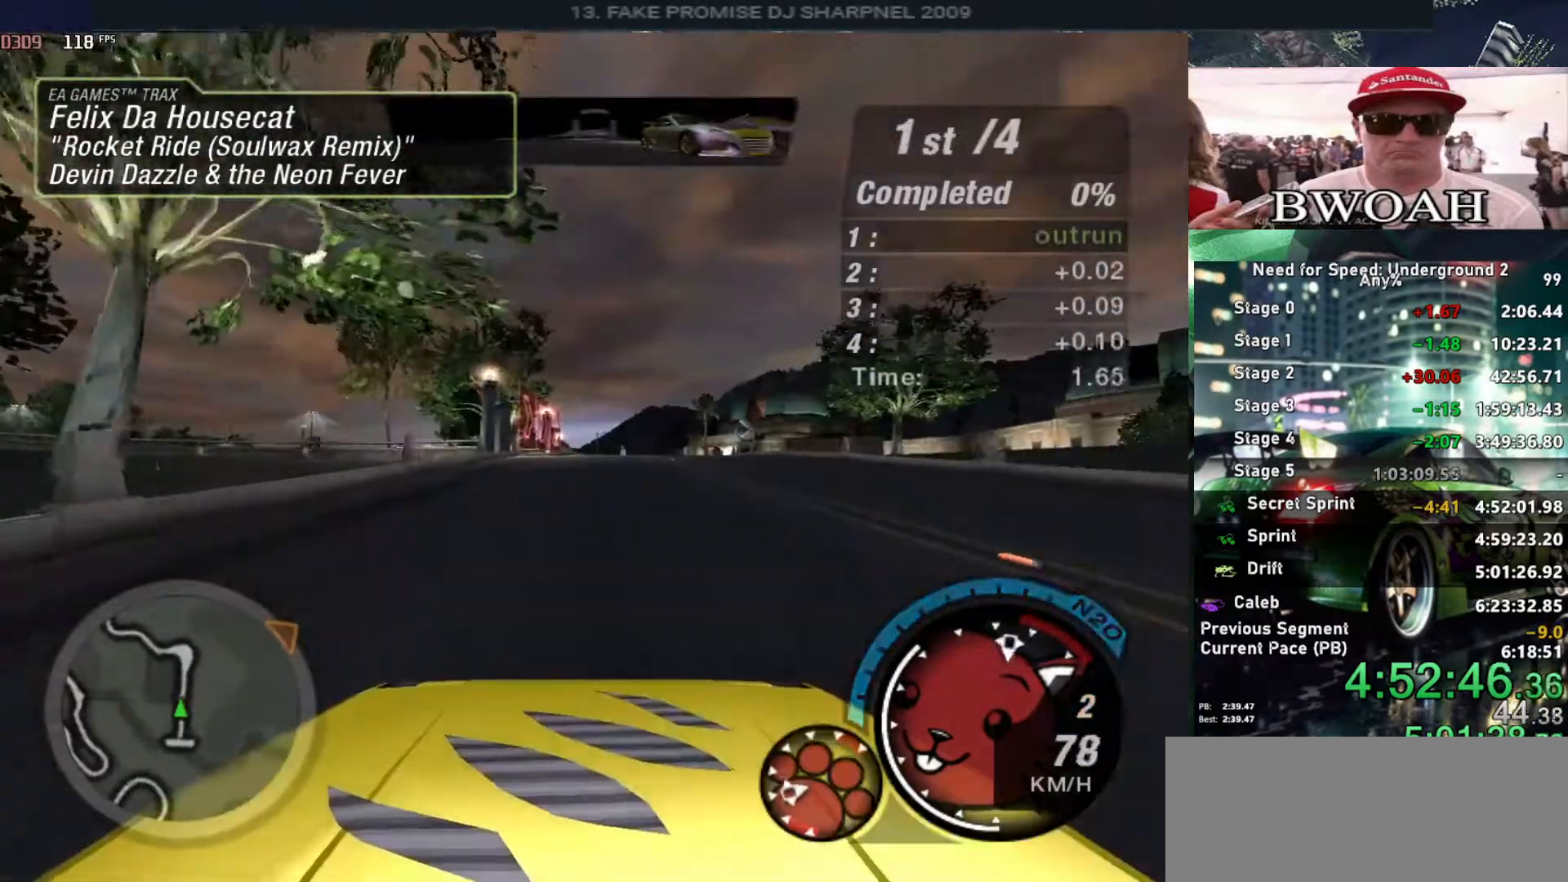
{"keys": ["alt", "up"], "events": [[400, "right", "down"], [500, "right", "up"]]}
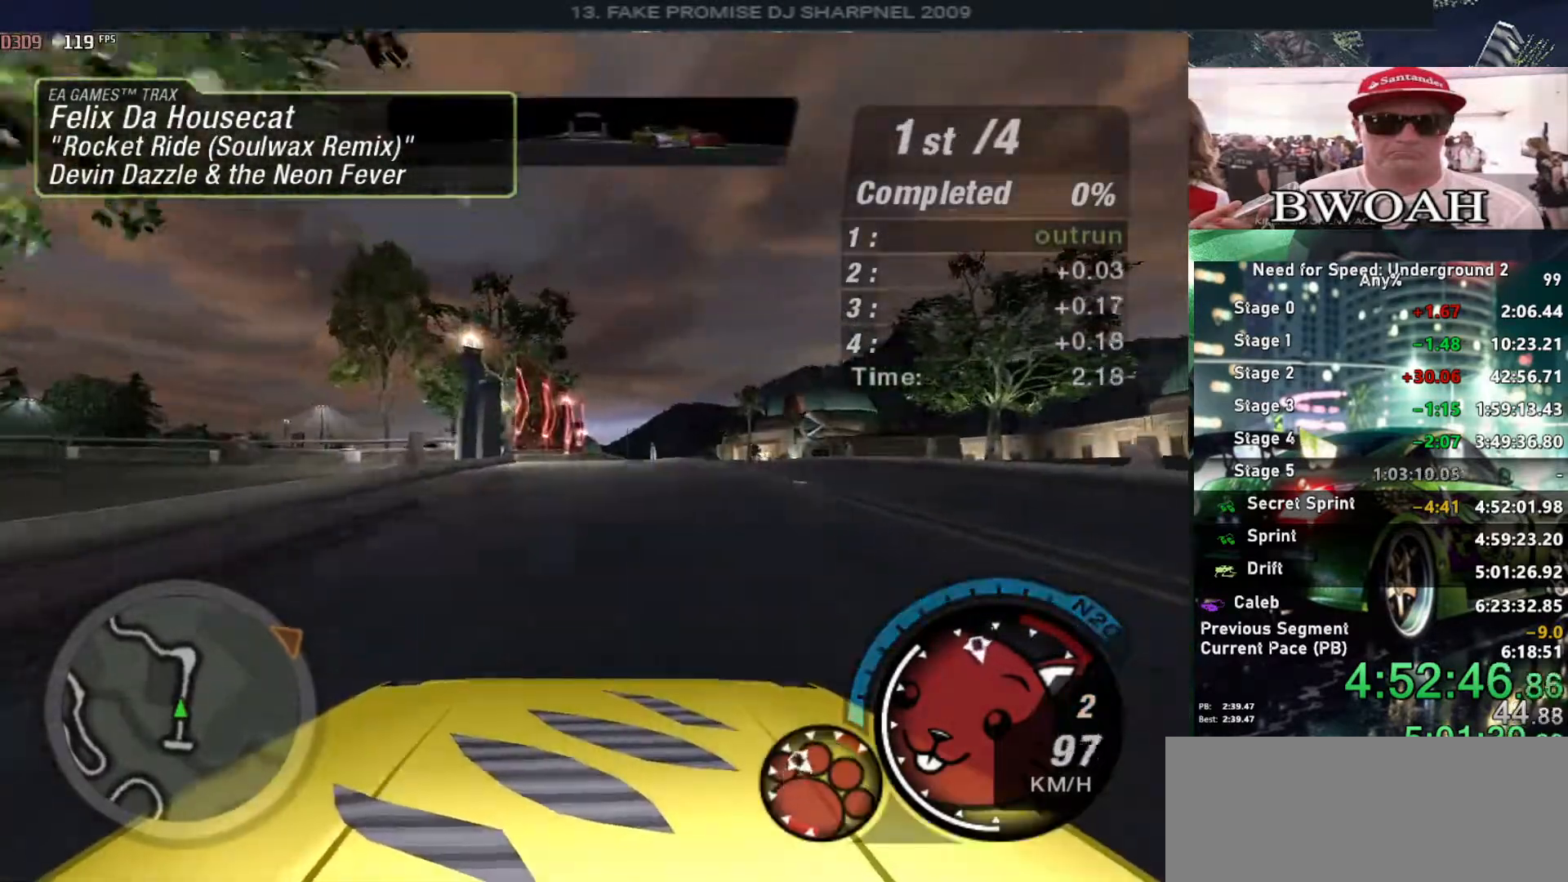
{"keys": ["alt", "up"], "events": [[316, "right", "down"], [366, "right", "up"]]}
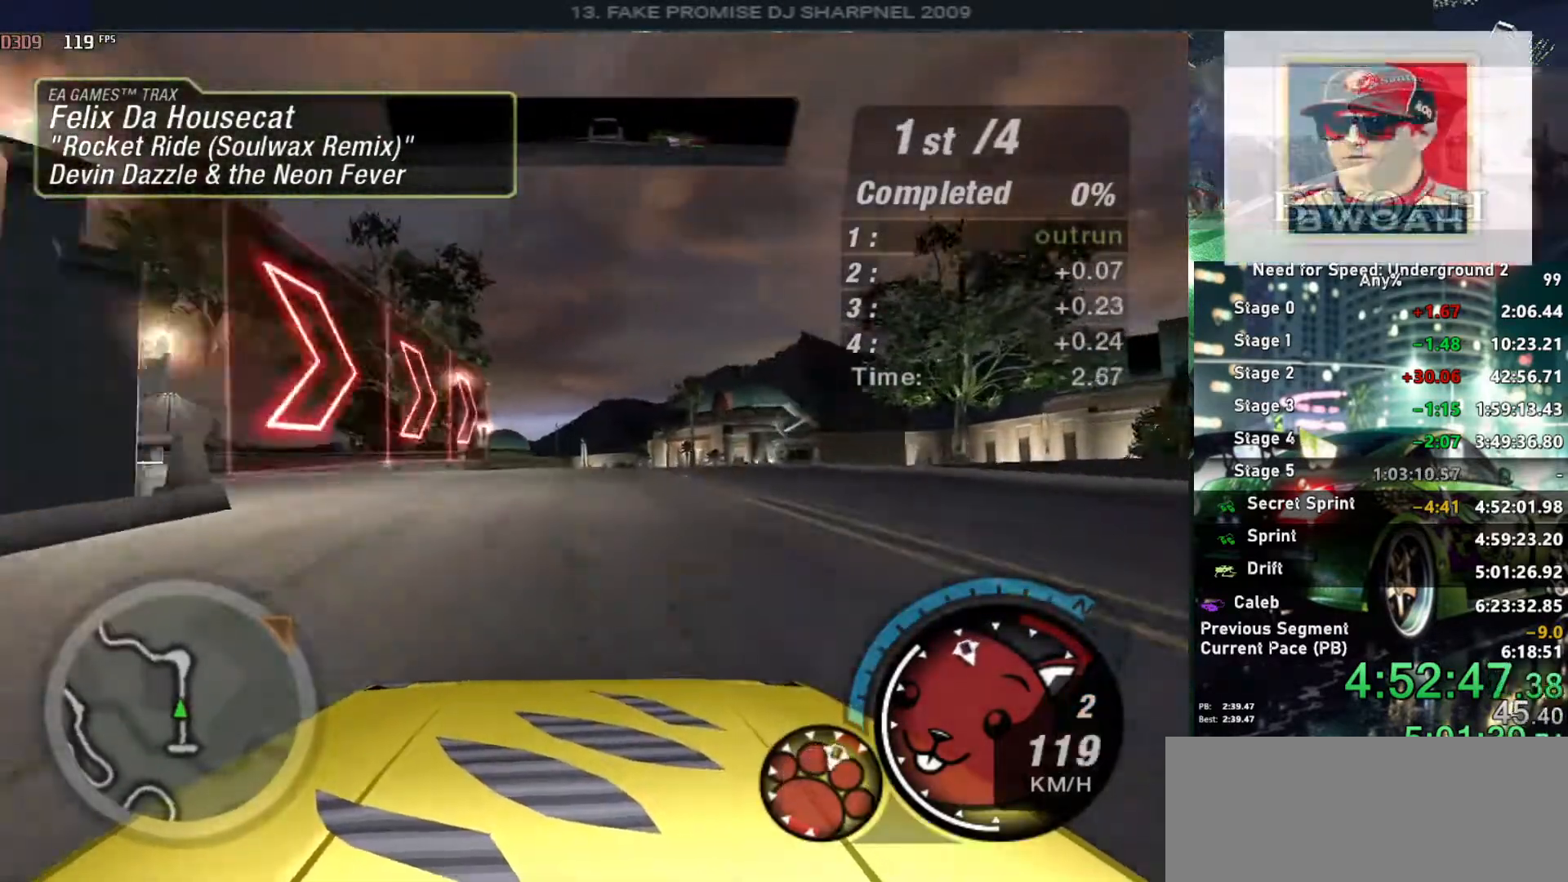
{"keys": ["alt", "up"], "events": []}
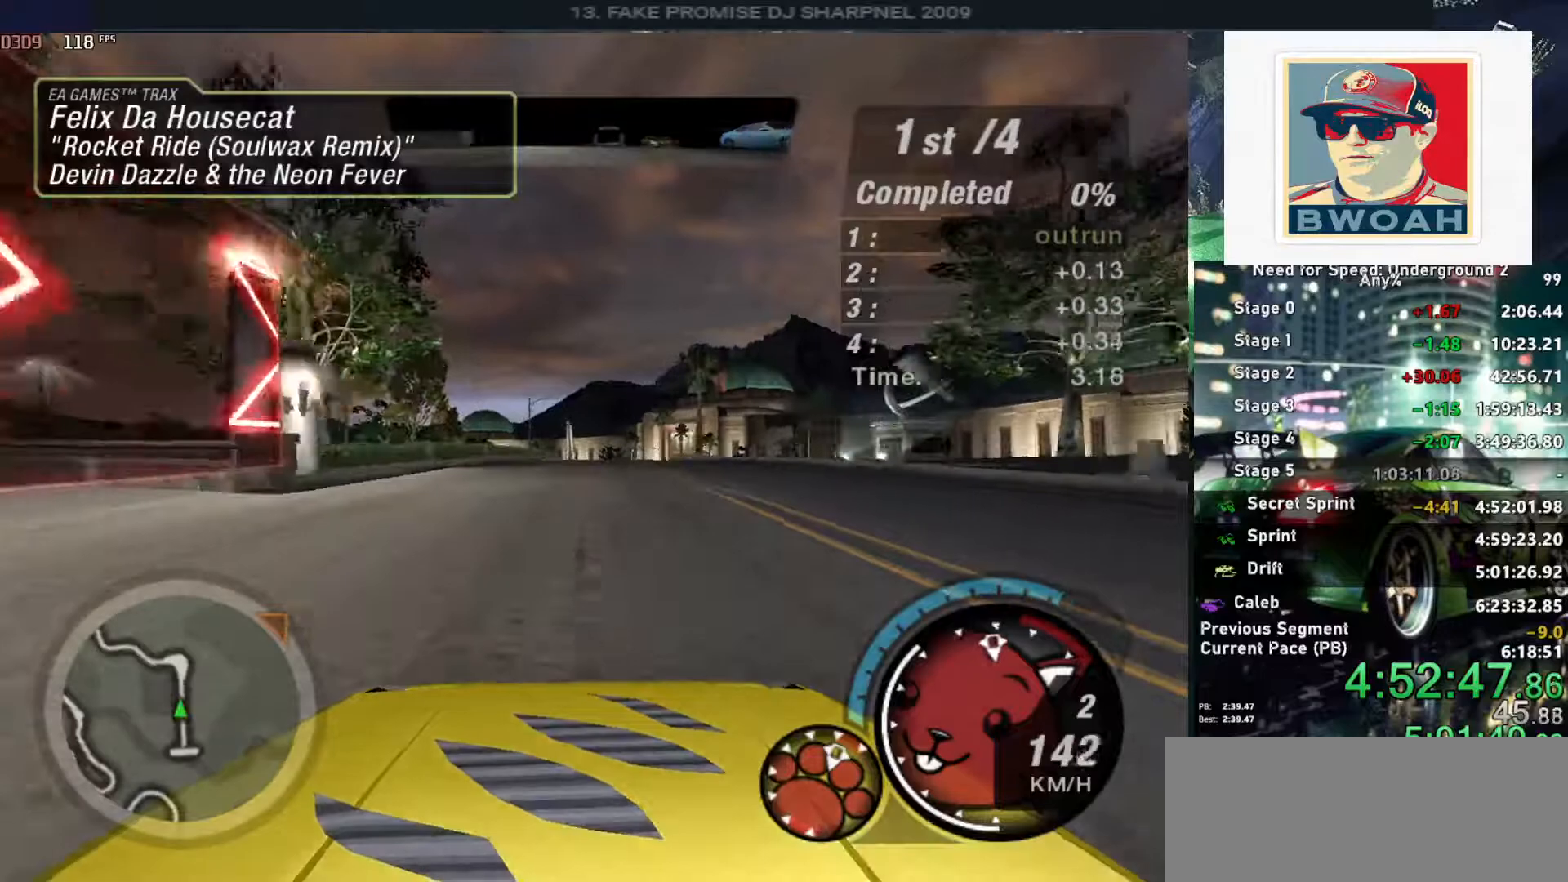
{"keys": ["alt", "shift", "up"], "events": [[500, "shift", "down"]]}
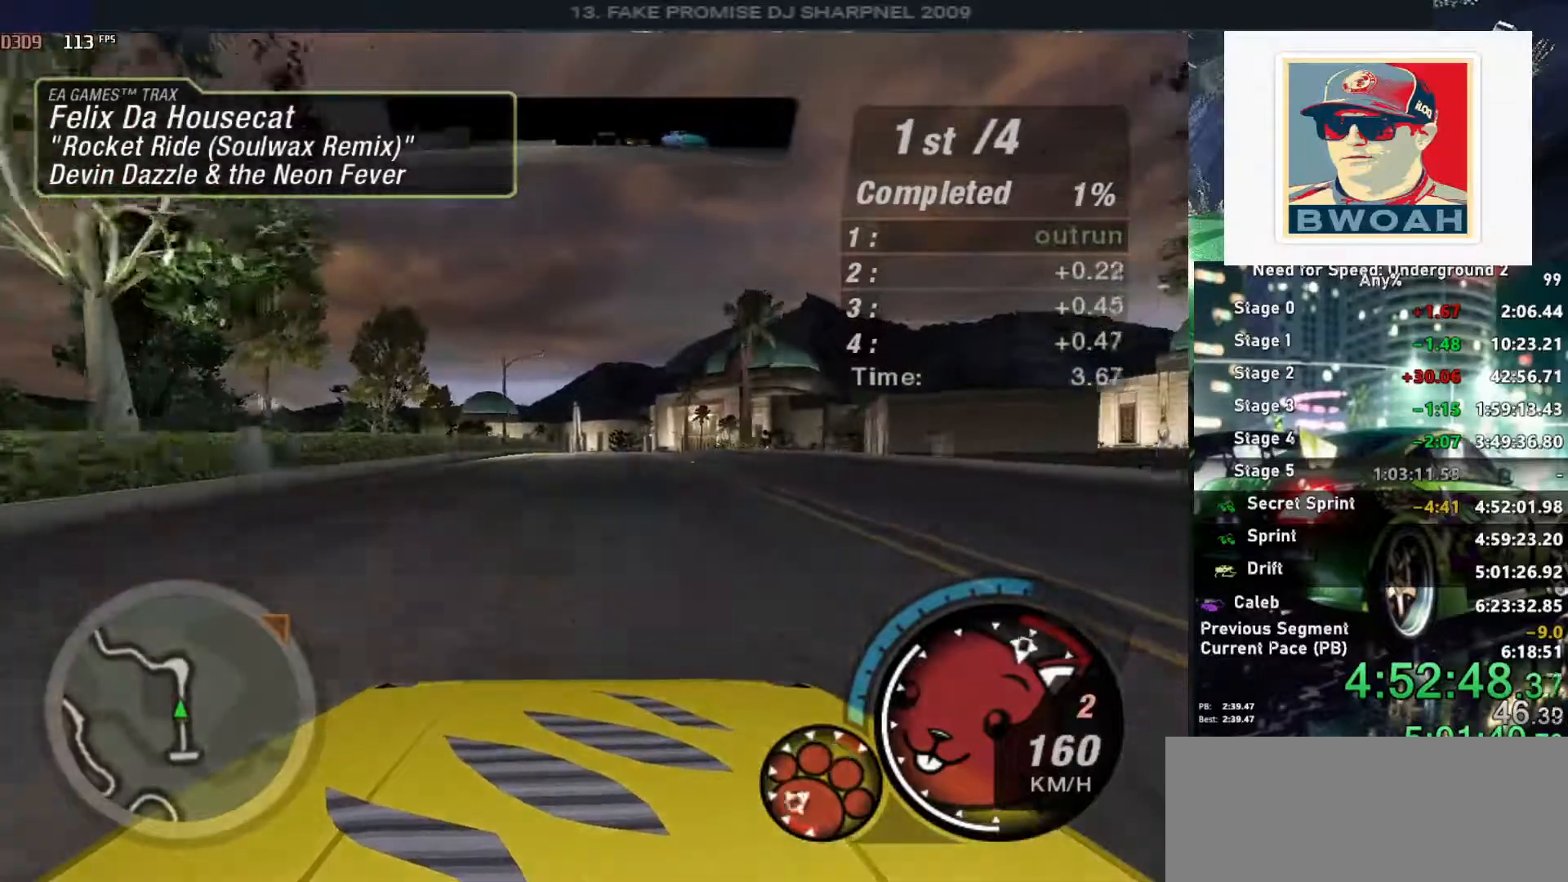
{"keys": ["up"], "events": [[33, "alt", "up"], [83, "shift", "up"], [266, "right", "down"], [316, "right", "up"]]}
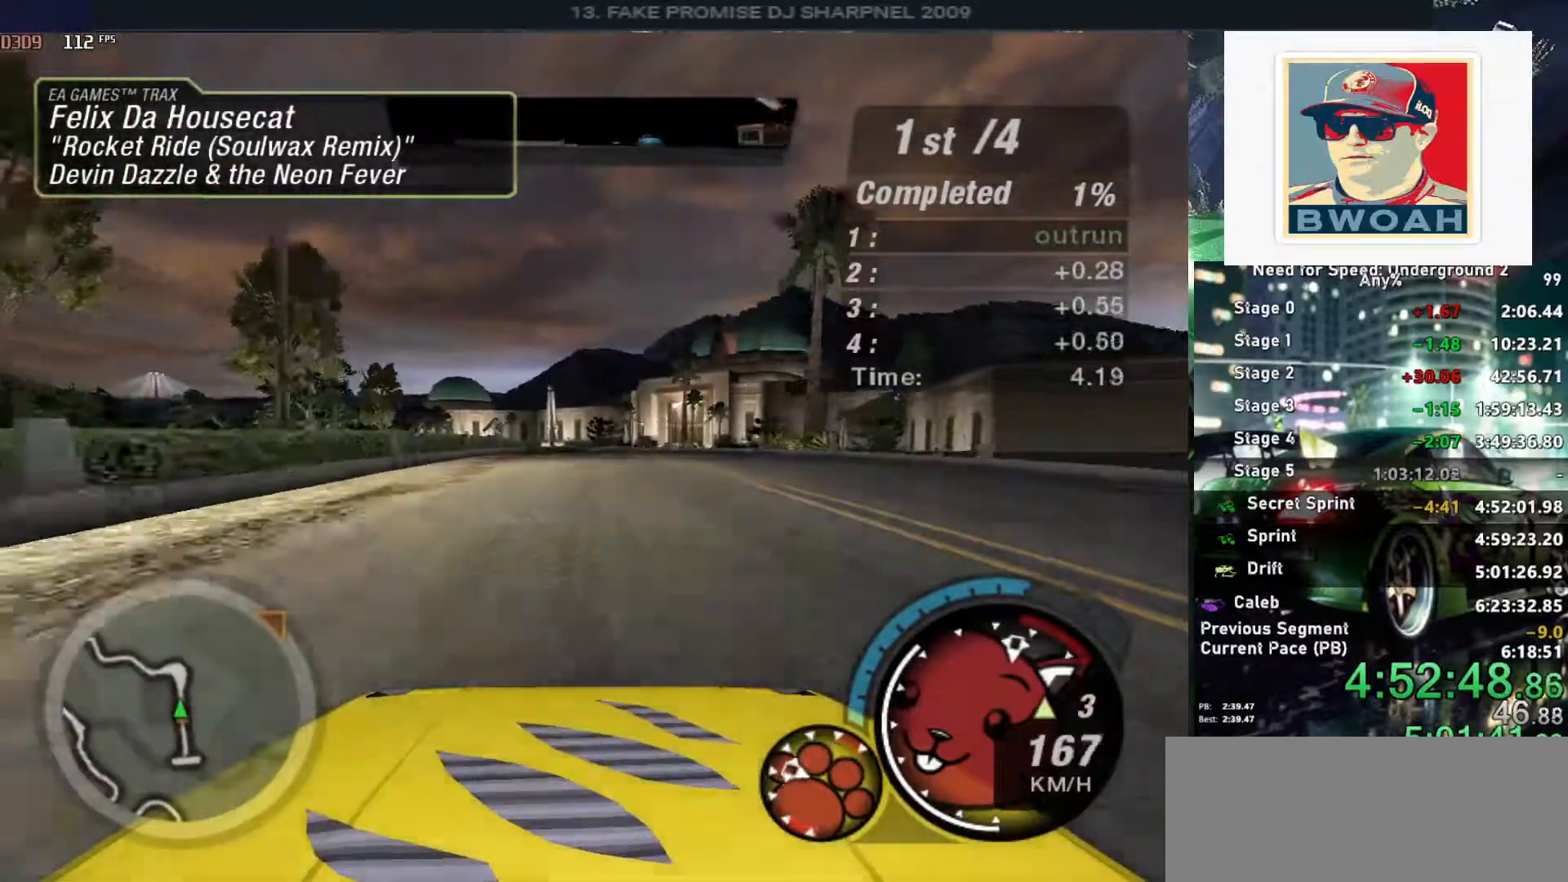
{"keys": ["up"], "events": [[16, "right", "down"], [100, "right", "up"]]}
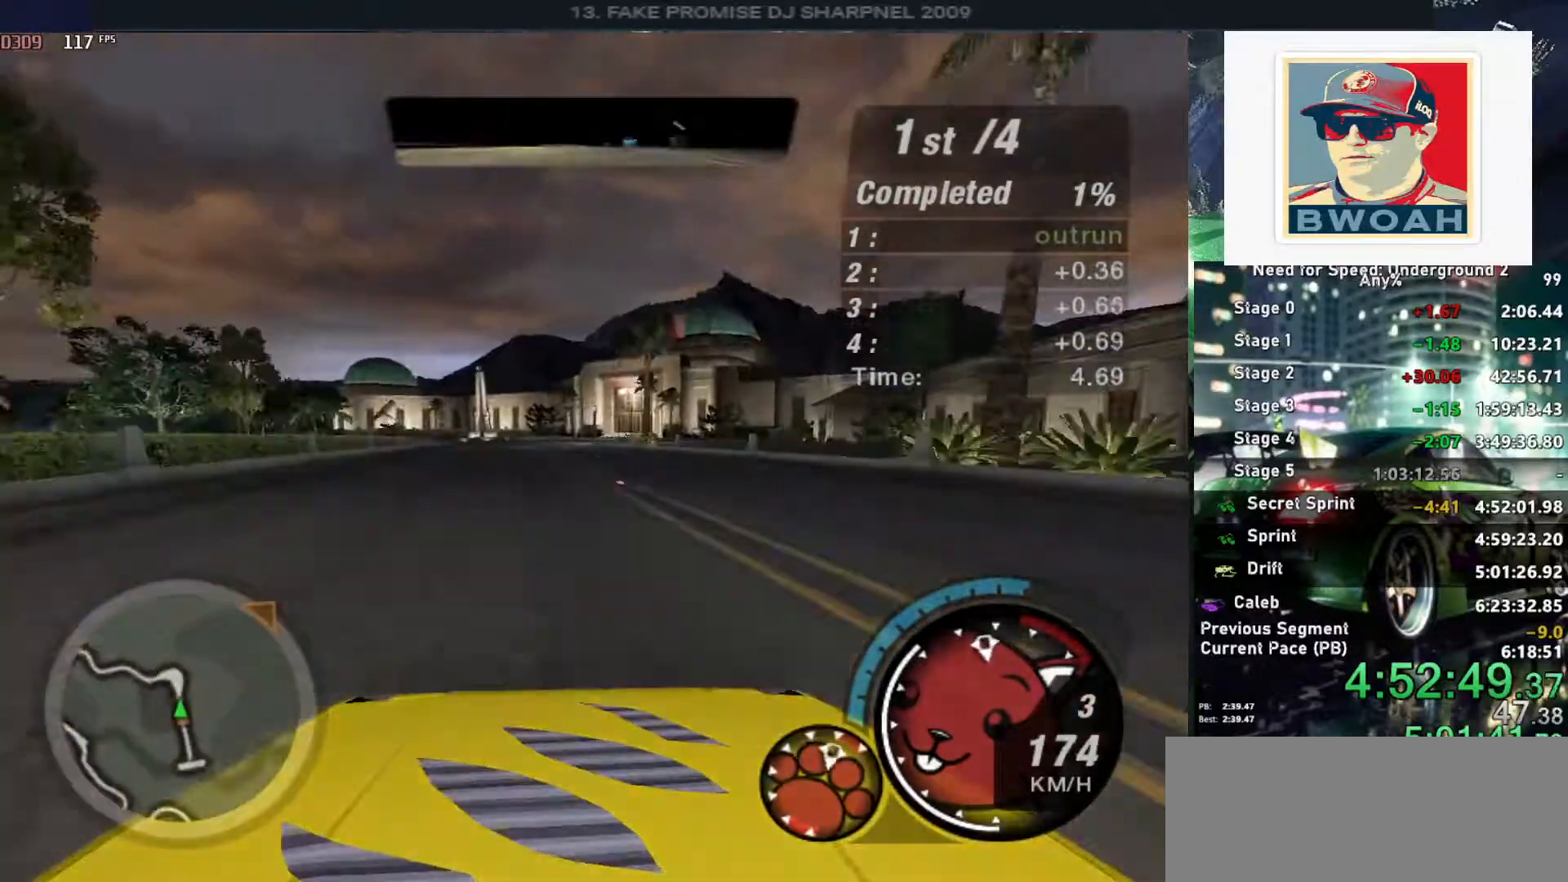
{"keys": ["left", "up"], "events": [[500, "left", "down"]]}
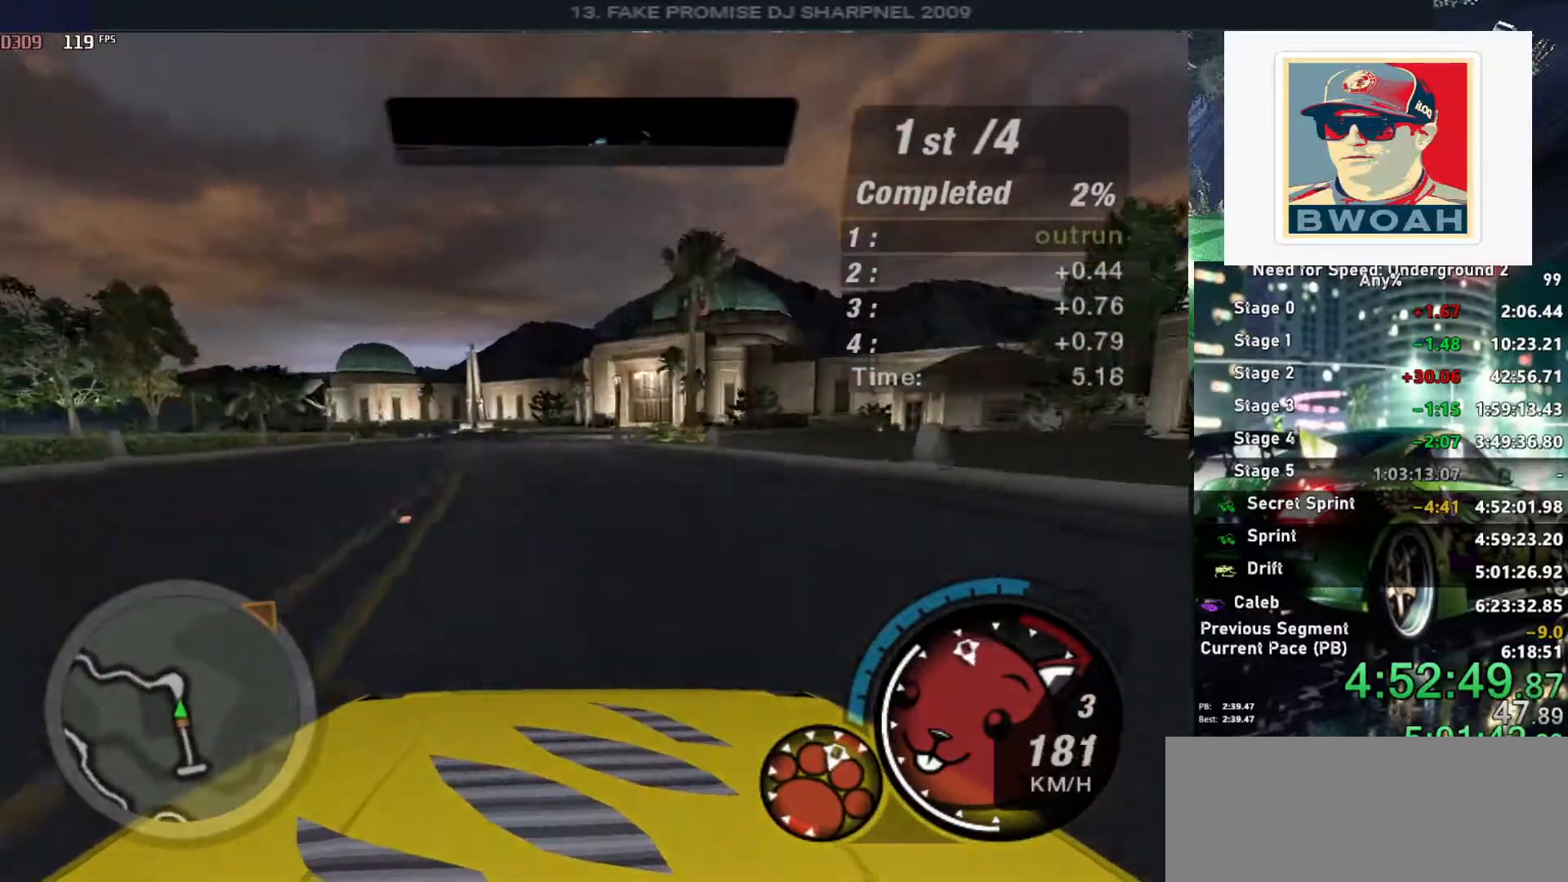
{"keys": ["up"], "events": [[133, "left", "up"]]}
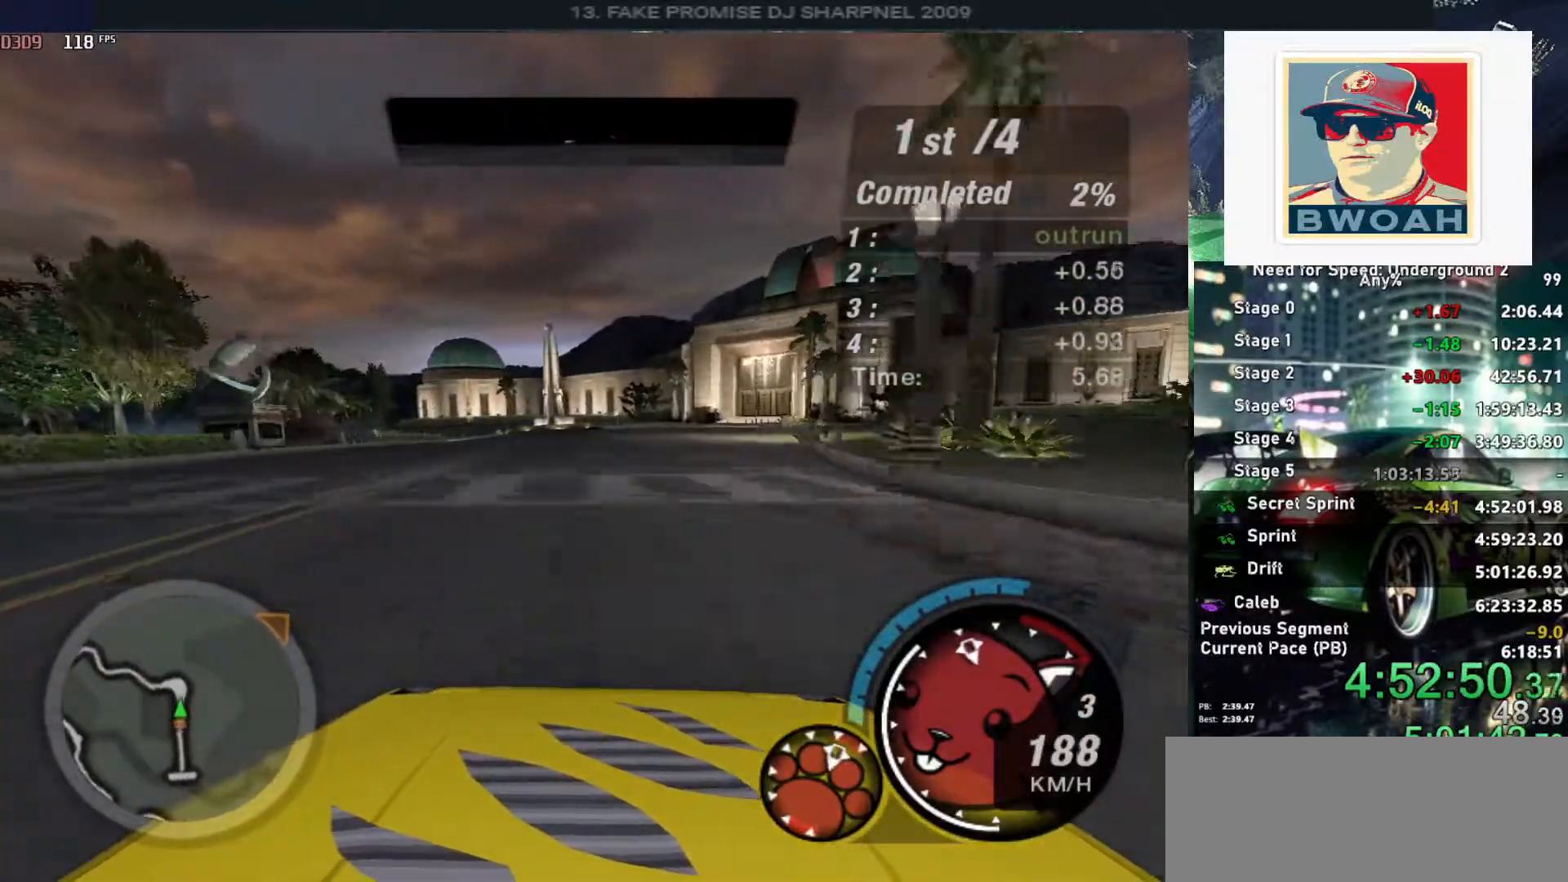
{"keys": ["left", "up"], "events": [[150, "left", "down"], [250, "left", "up"], [483, "left", "down"]]}
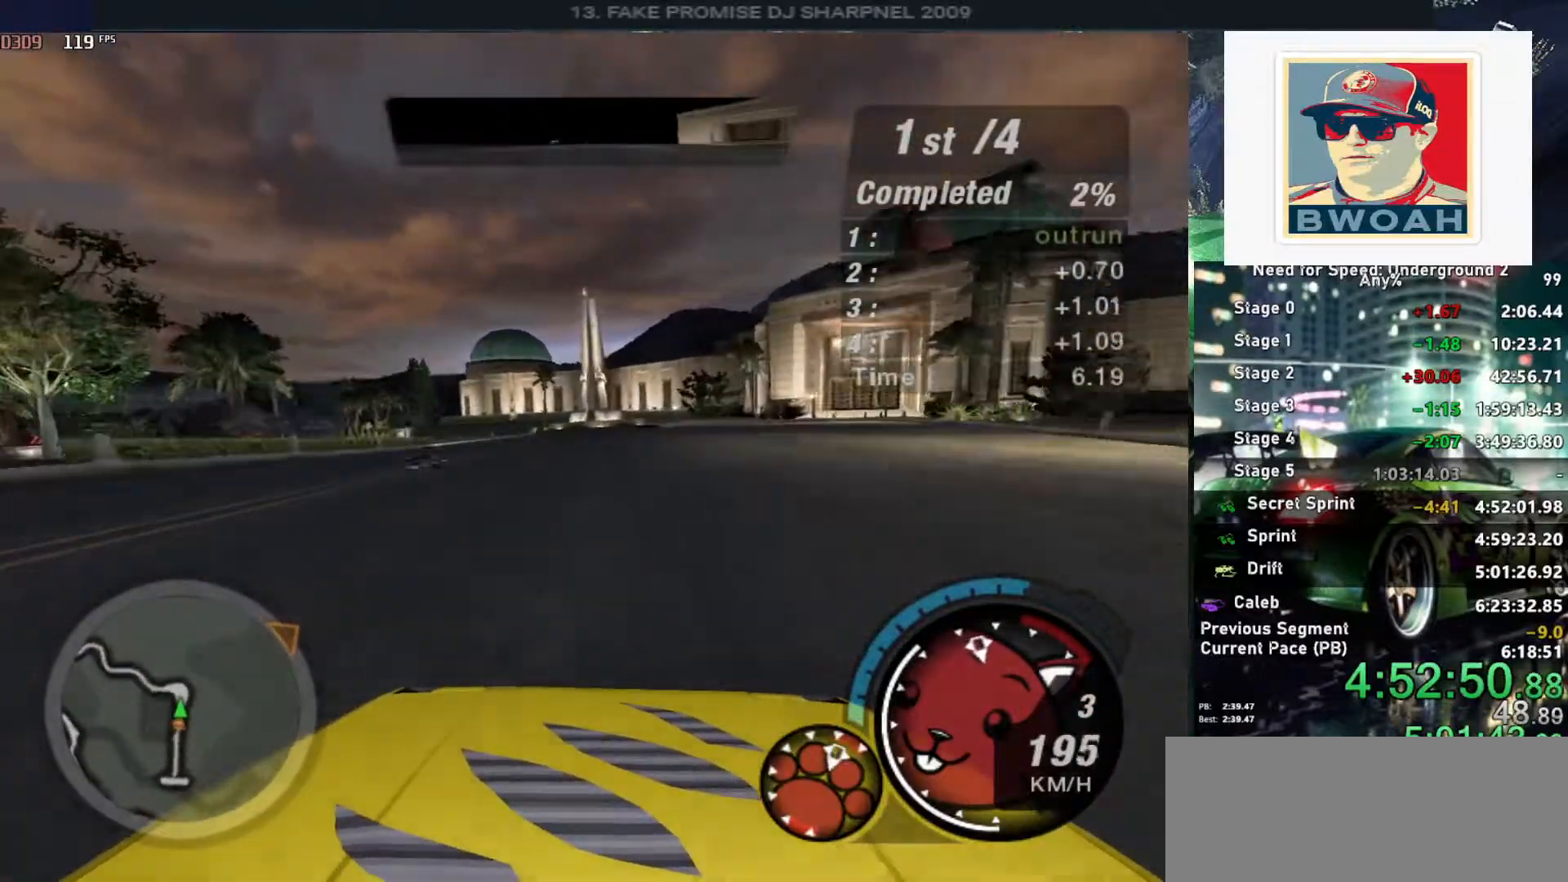
{"keys": ["up"], "events": [[116, "left", "up"]]}
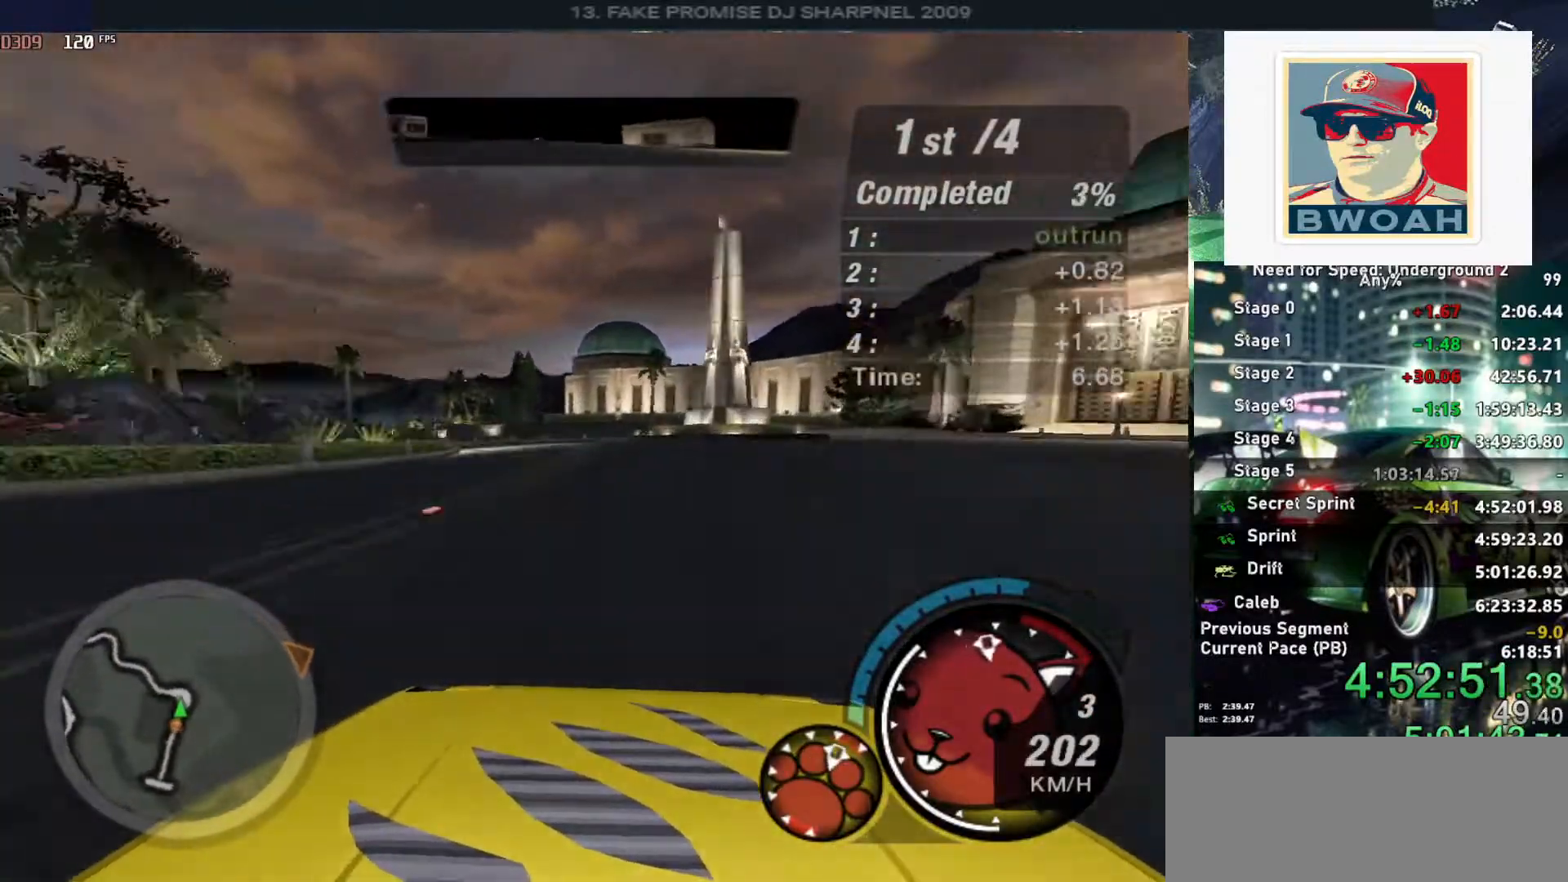
{"keys": ["left", "up"], "events": [[50, "left", "down"], [233, "left", "up"], [316, "left", "down"]]}
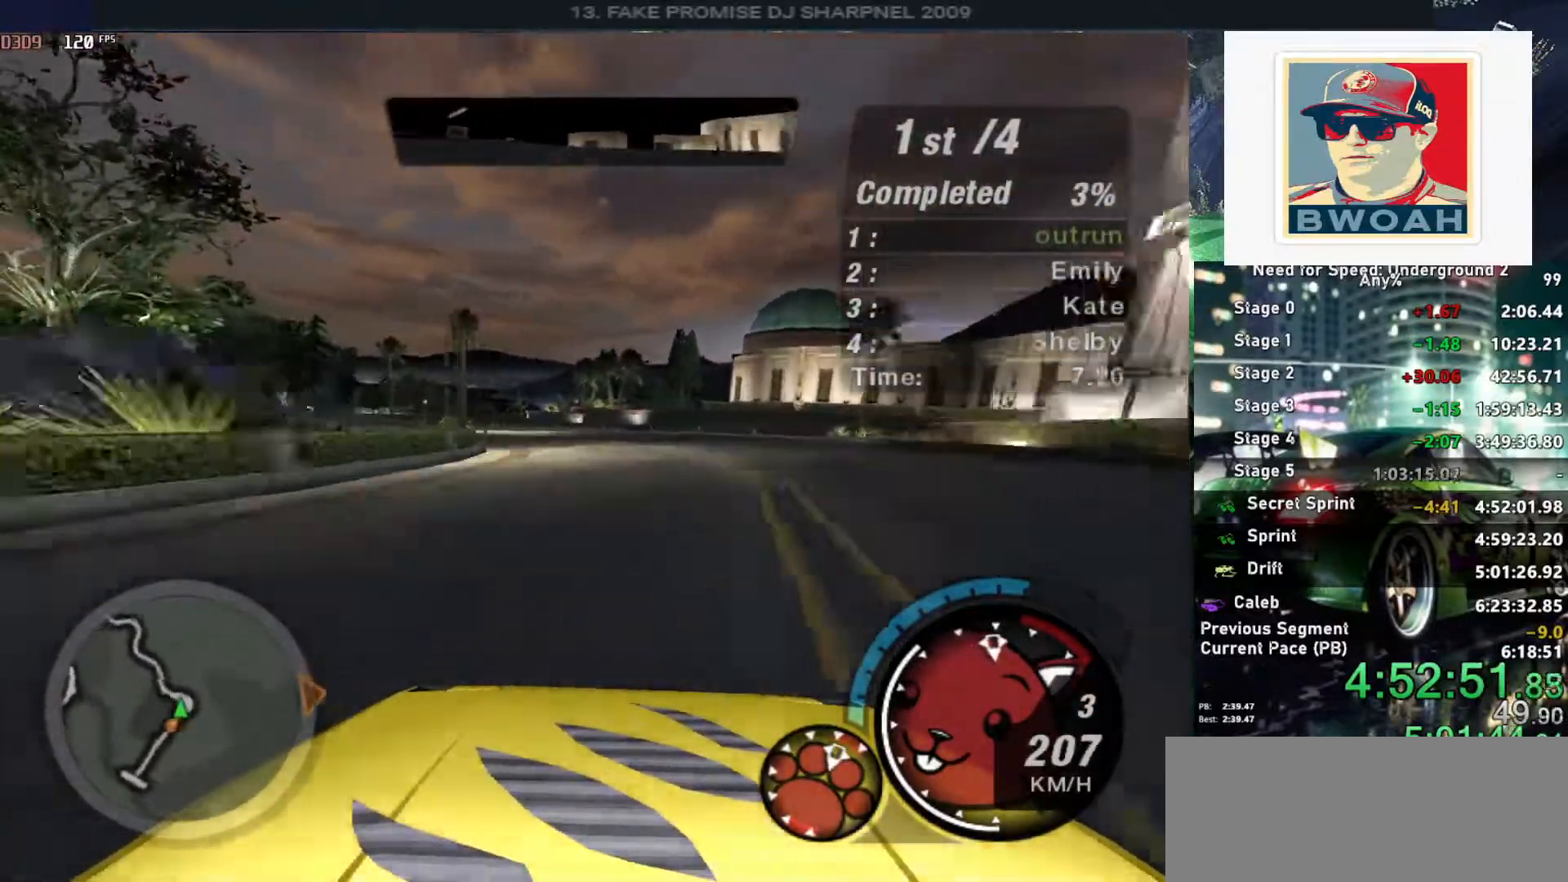
{"keys": ["left", "up"], "events": [[300, "left", "up"], [333, "left", "down"]]}
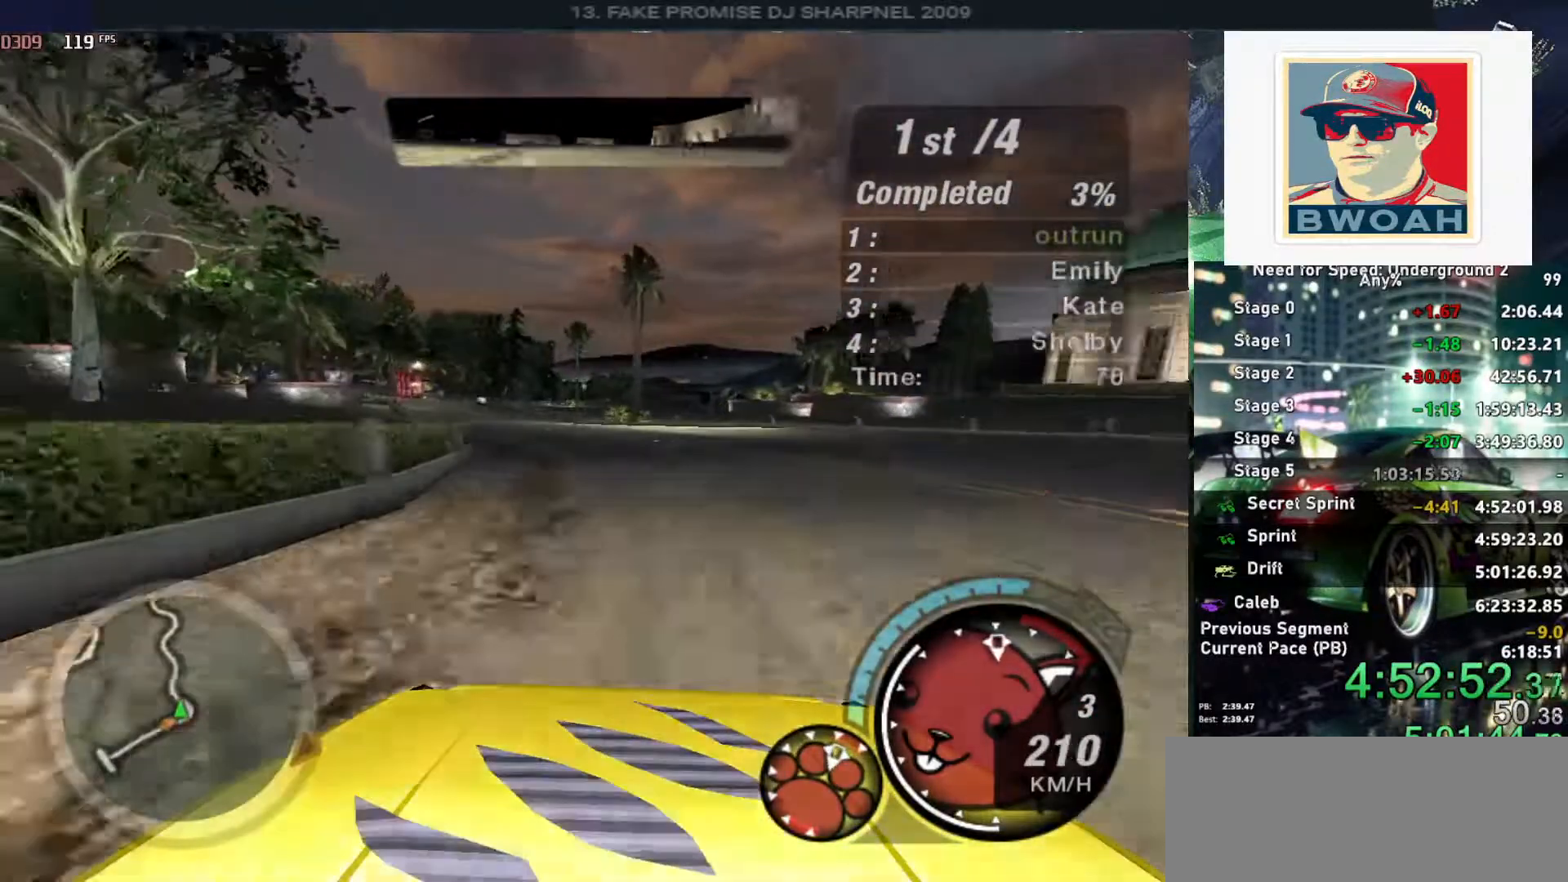
{"keys": ["up"], "events": [[300, "left", "up"], [400, "left", "down"], [500, "left", "up"]]}
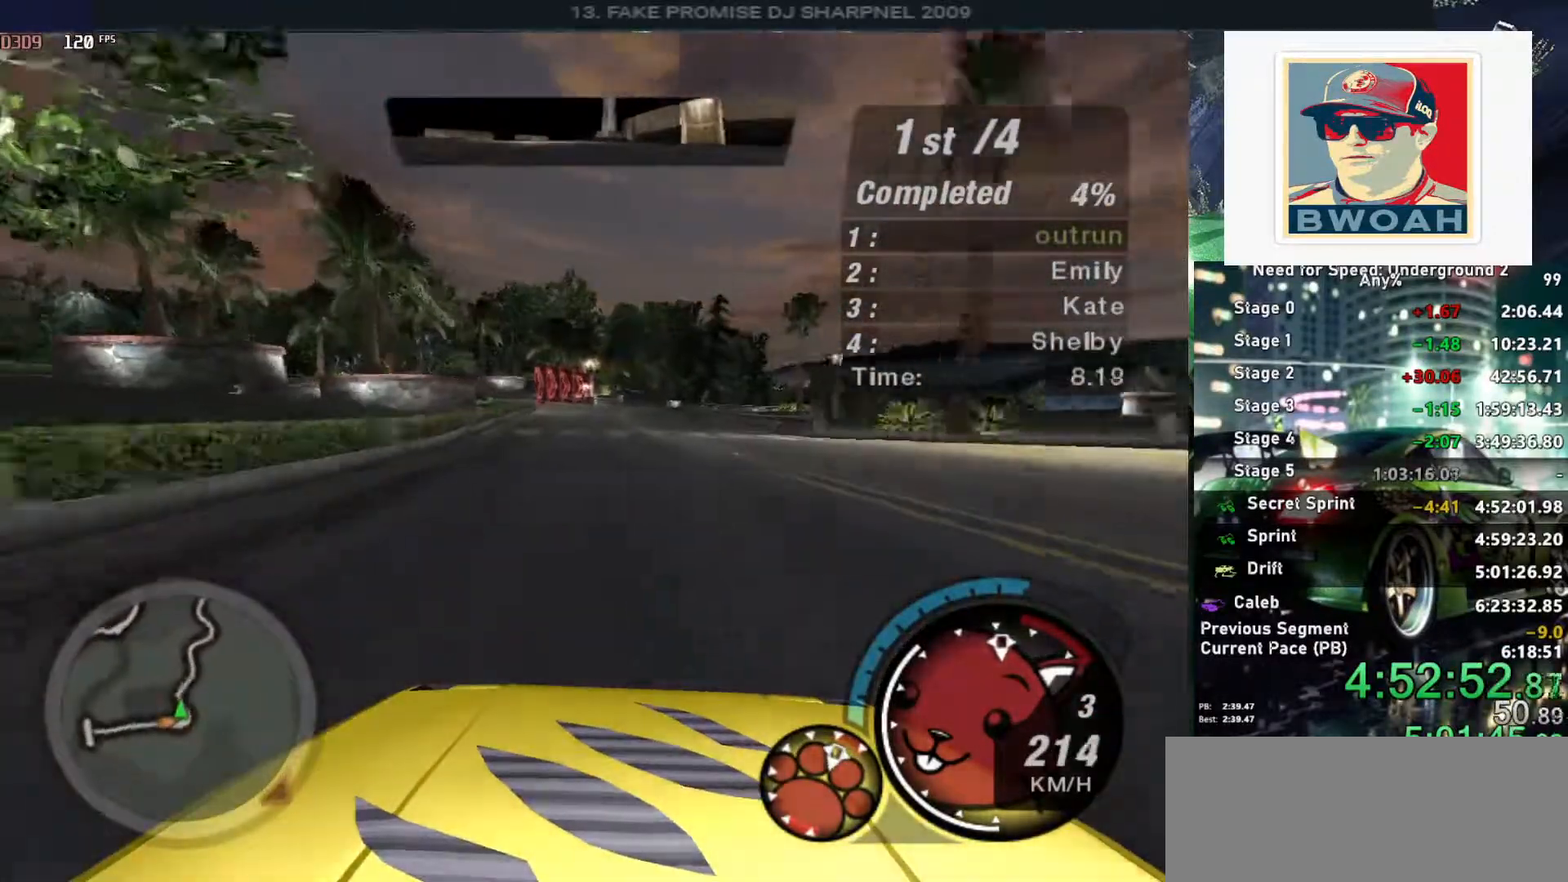
{"keys": ["up"], "events": [[366, "right", "down"], [500, "right", "up"]]}
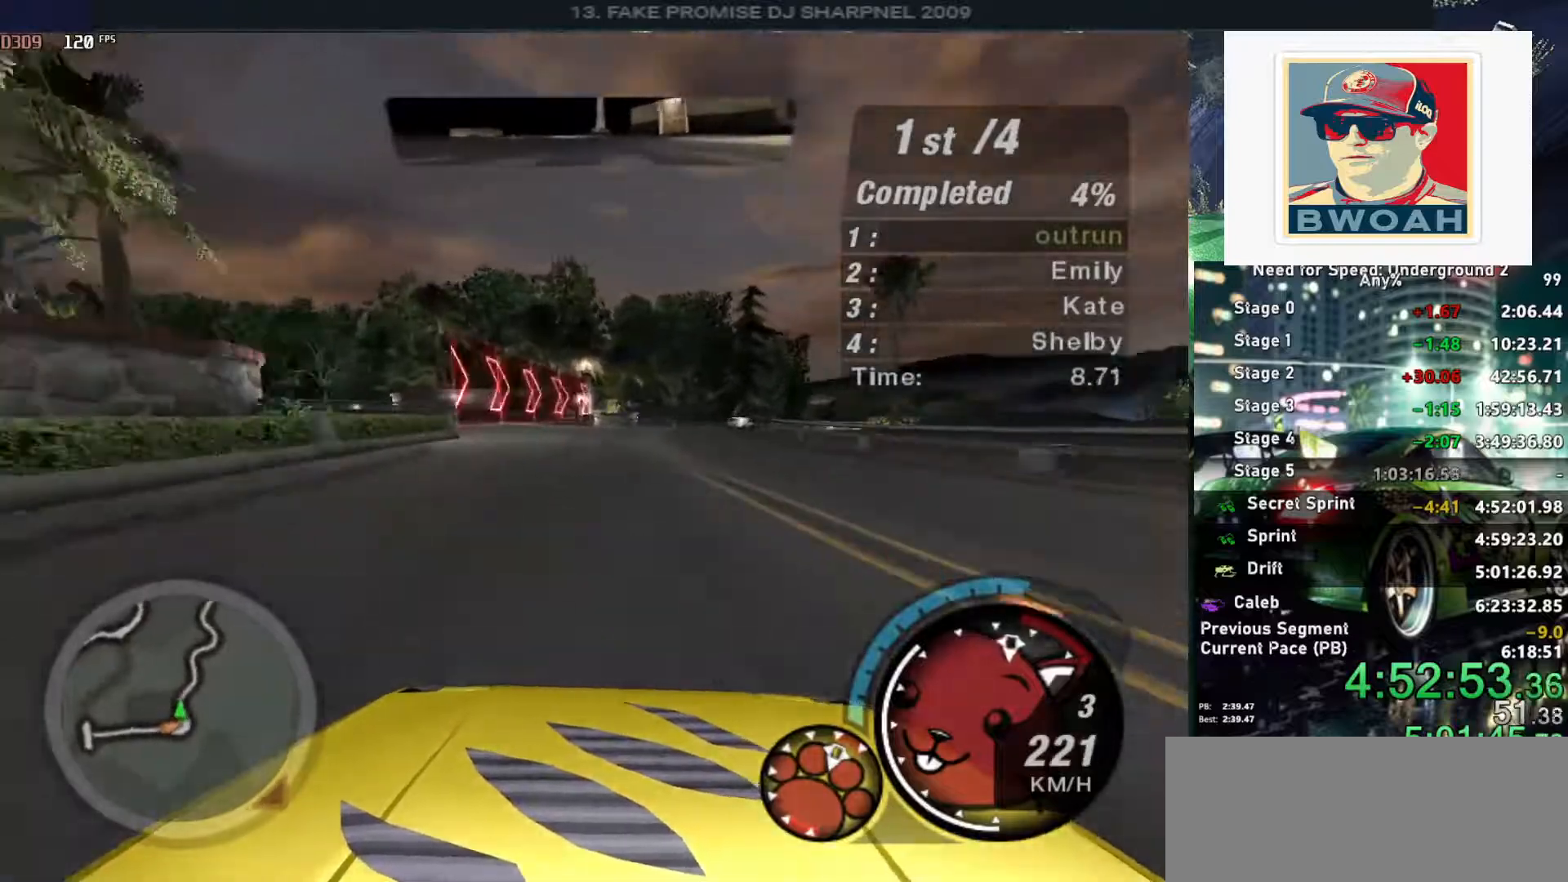
{"keys": ["right", "up"], "events": [[150, "right", "down"], [283, "right", "up"], [433, "right", "down"]]}
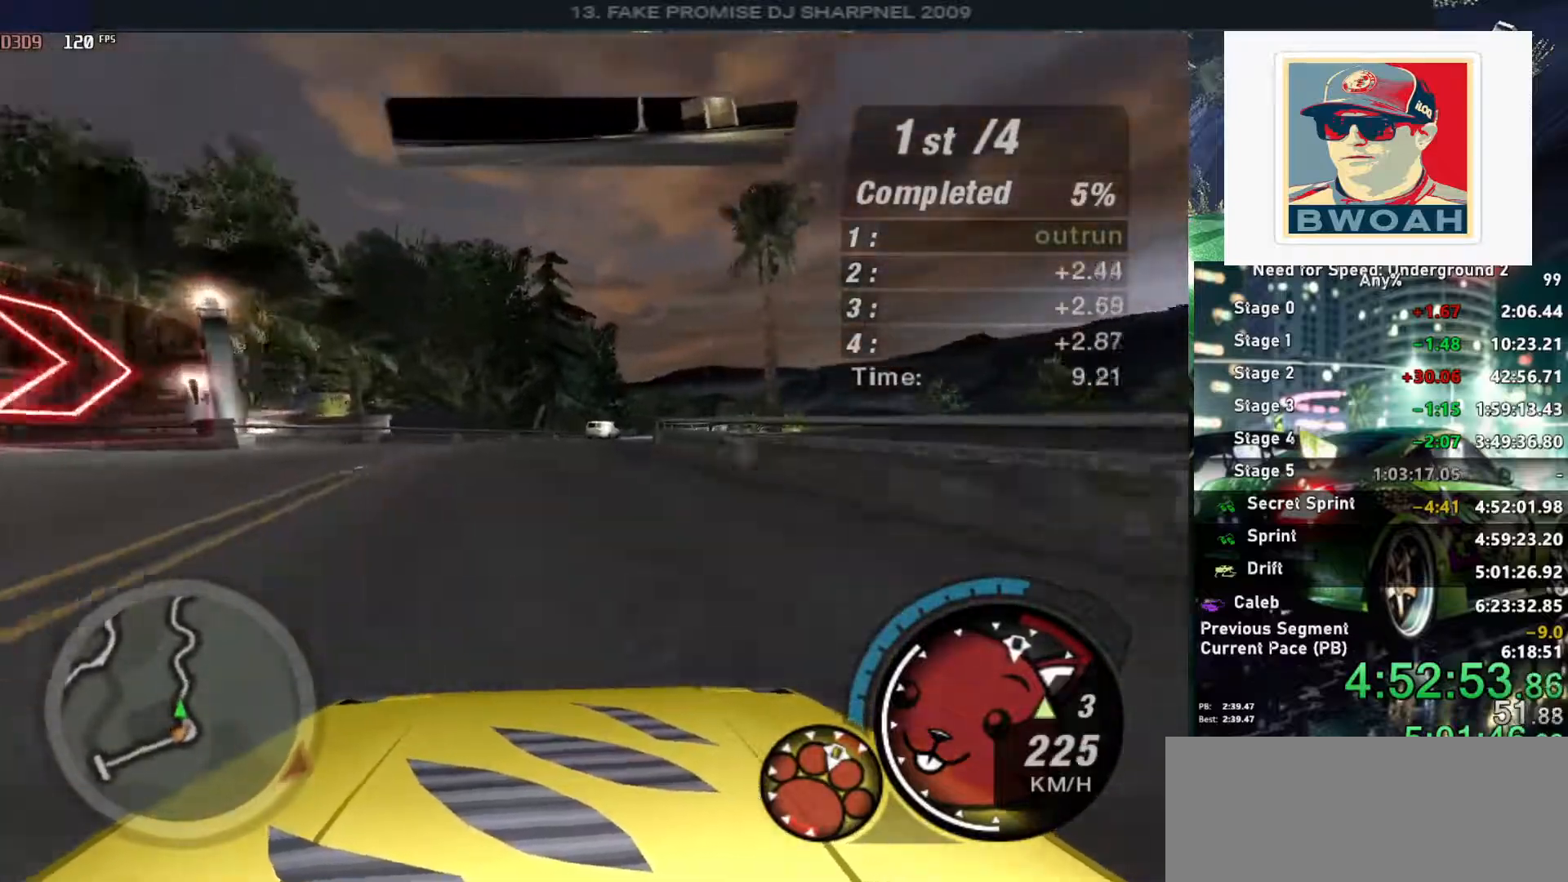
{"keys": ["right", "up"], "events": [[166, "right", "up"], [350, "left", "down"], [450, "left", "up"], [450, "right", "down"]]}
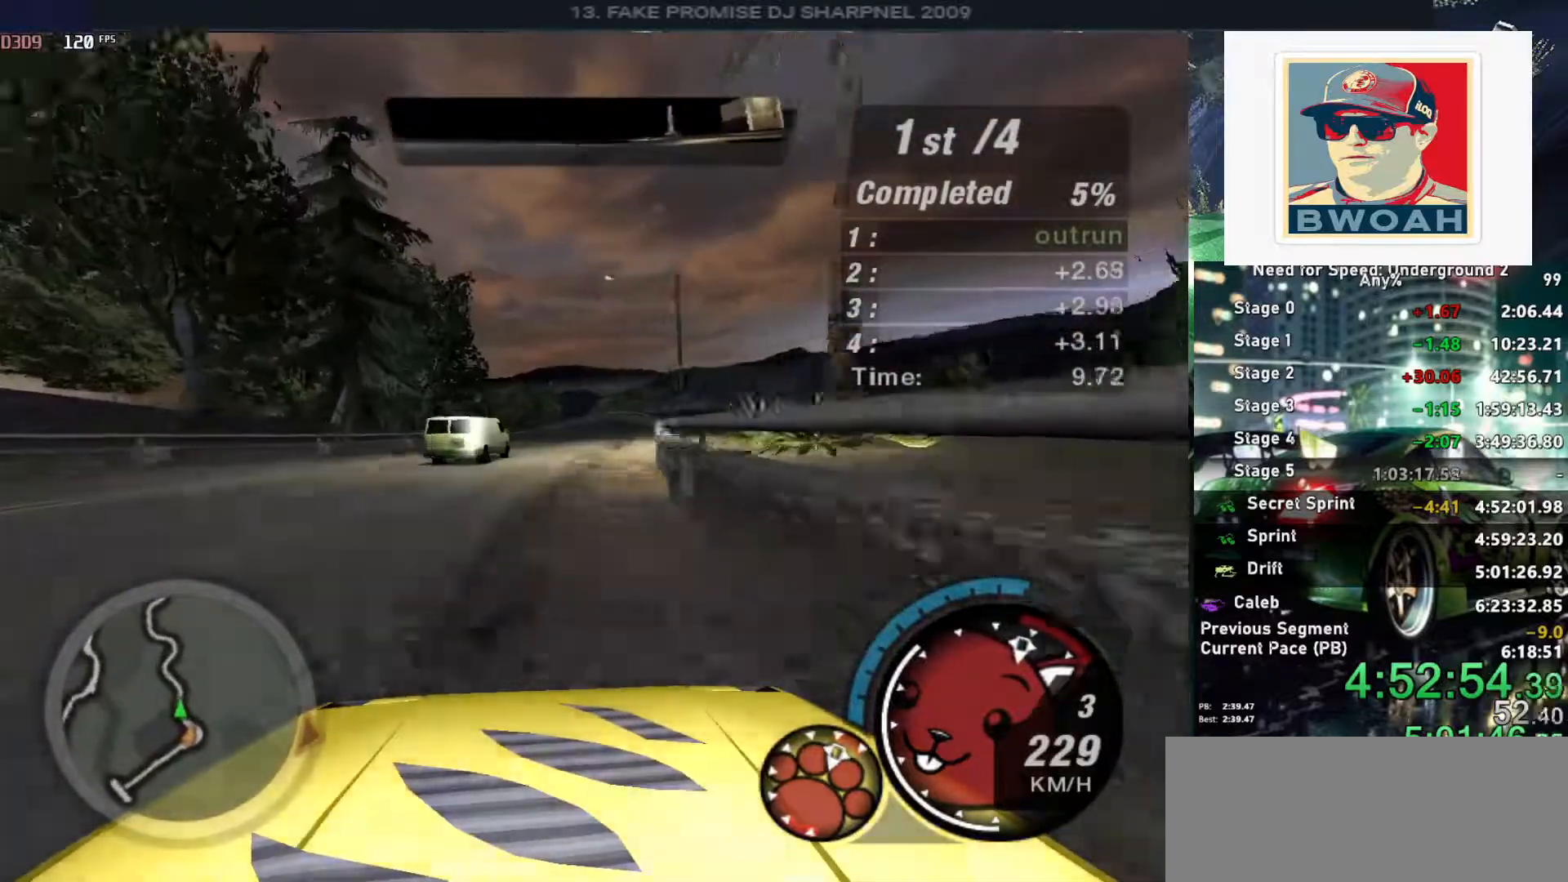
{"keys": ["left", "up"], "events": [[133, "right", "up"], [316, "left", "down"]]}